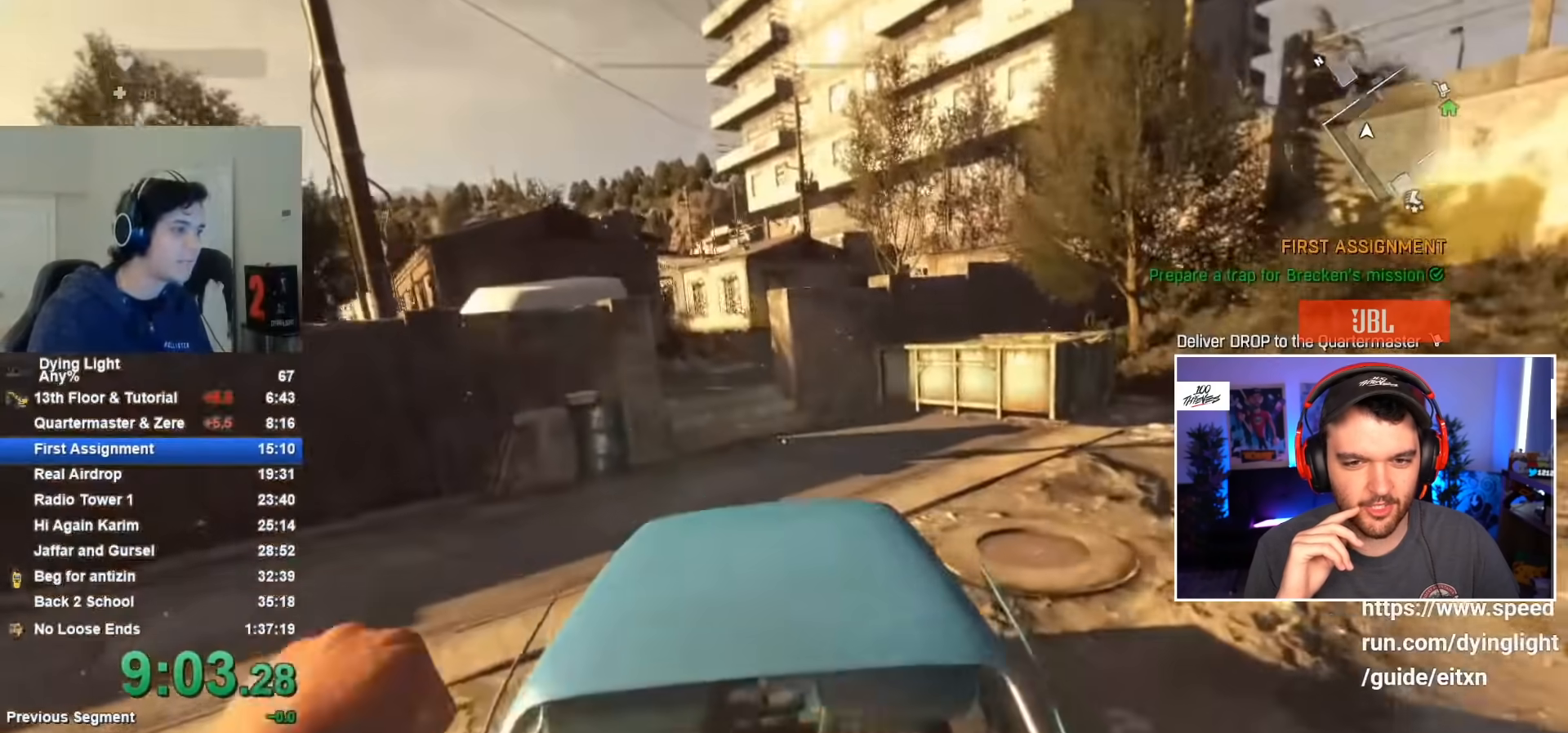
Gameplay with keyboard and mouse; each line is a JSON object with the keys and mouse buttons held at the frame after it. "events" lists presses ("down") and releases ("up") of "1", "2", "3", "4", "5", "a", "alt", "c", "caps_lock", "ctrl", "d", "e", "f", "g", "q", "r", "s", "shift", "space", "t", "tab", "v", "w", "x", "z", "mouse_left", "mouse_wheel" and "mouse_right" between this image and that frame as [ms after this image, input, new state], when the widget could be followed in between. "mouse_left", "mouse_wheel", "mouse_right" = the "left", "wheel", "right" buttons of the "mouse" list. No other keys are recorded. "wheel" means that the mouse wheel is clicked or scrolled. "mouse_move" is the direction in which the mouse moves at that frame (one of eight, or "still"), when it could be read.
{"keys": ["shift", "w"], "mouse": [], "mouse_move": "up", "events": []}
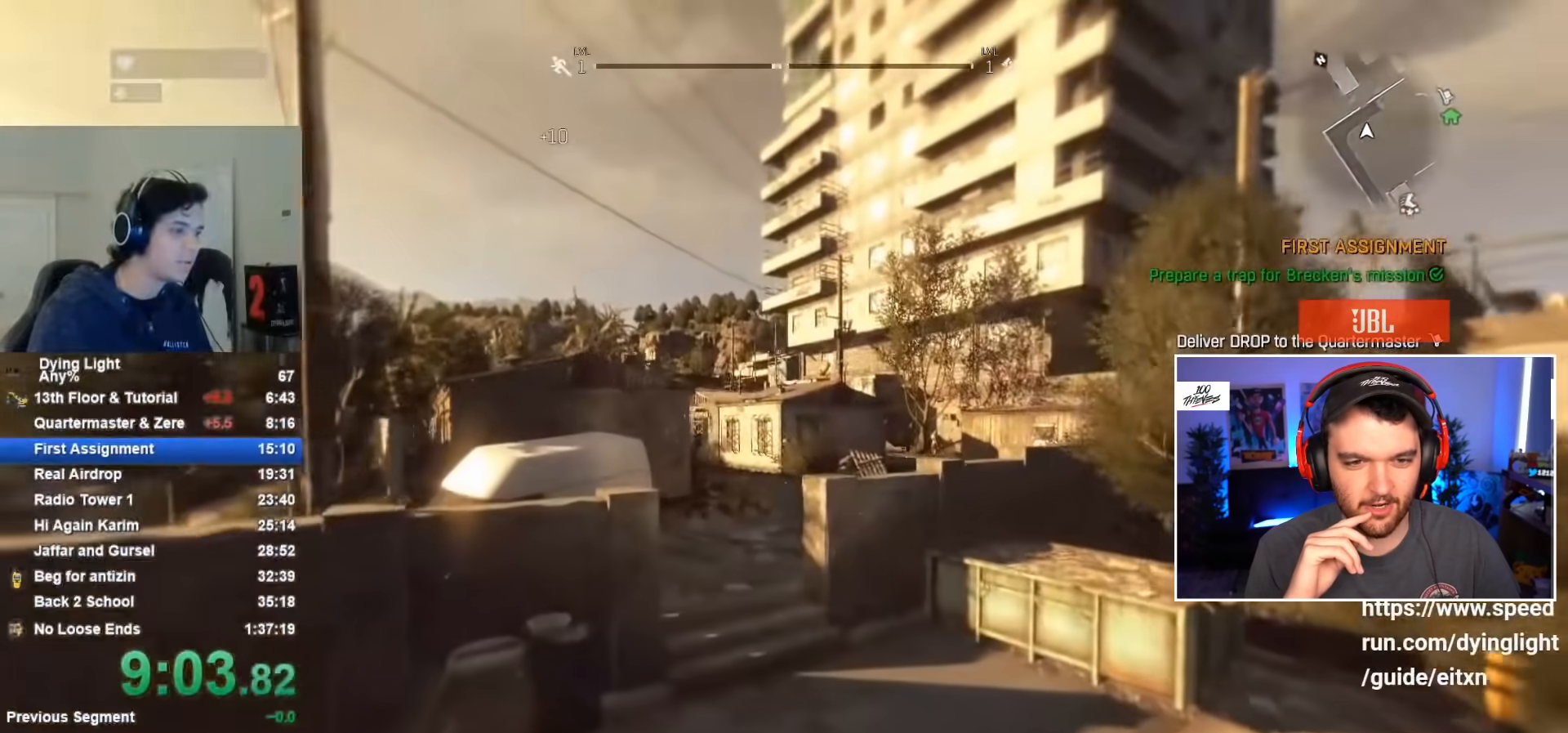
{"keys": ["shift", "w"], "mouse": [], "mouse_move": "still", "events": []}
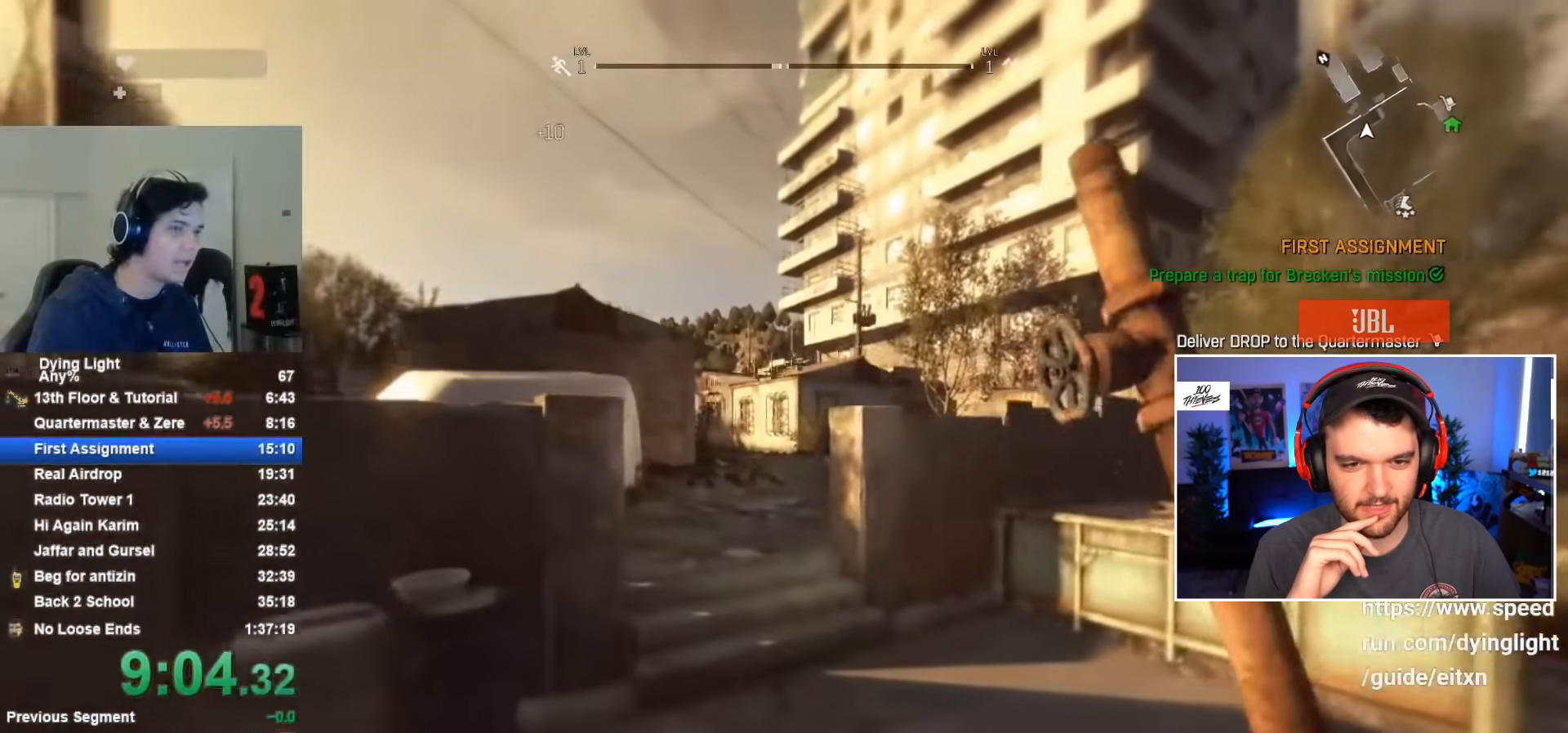
{"keys": ["shift", "w"], "mouse": [], "mouse_move": "still", "events": []}
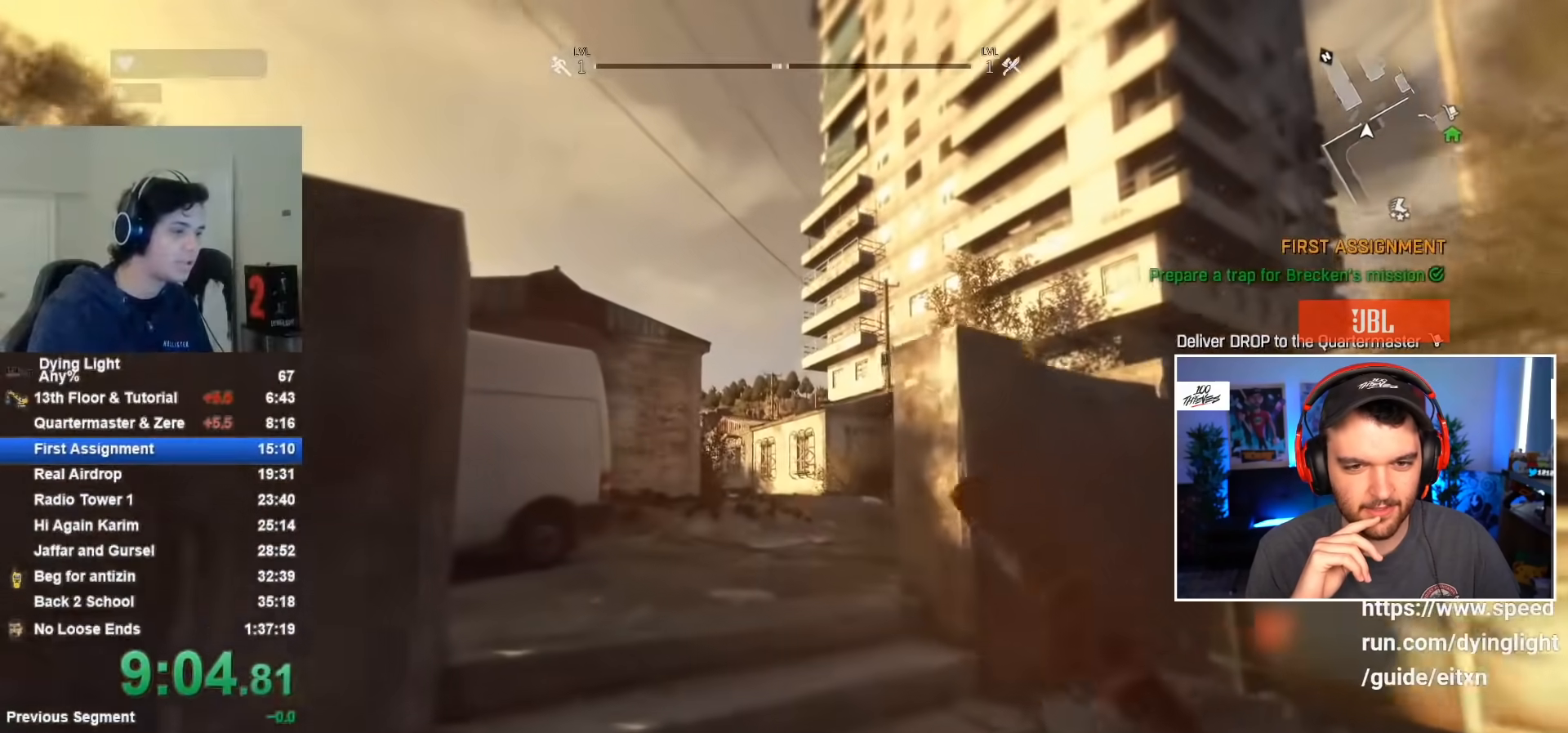
{"keys": ["shift", "w"], "mouse": [], "mouse_move": "still", "events": []}
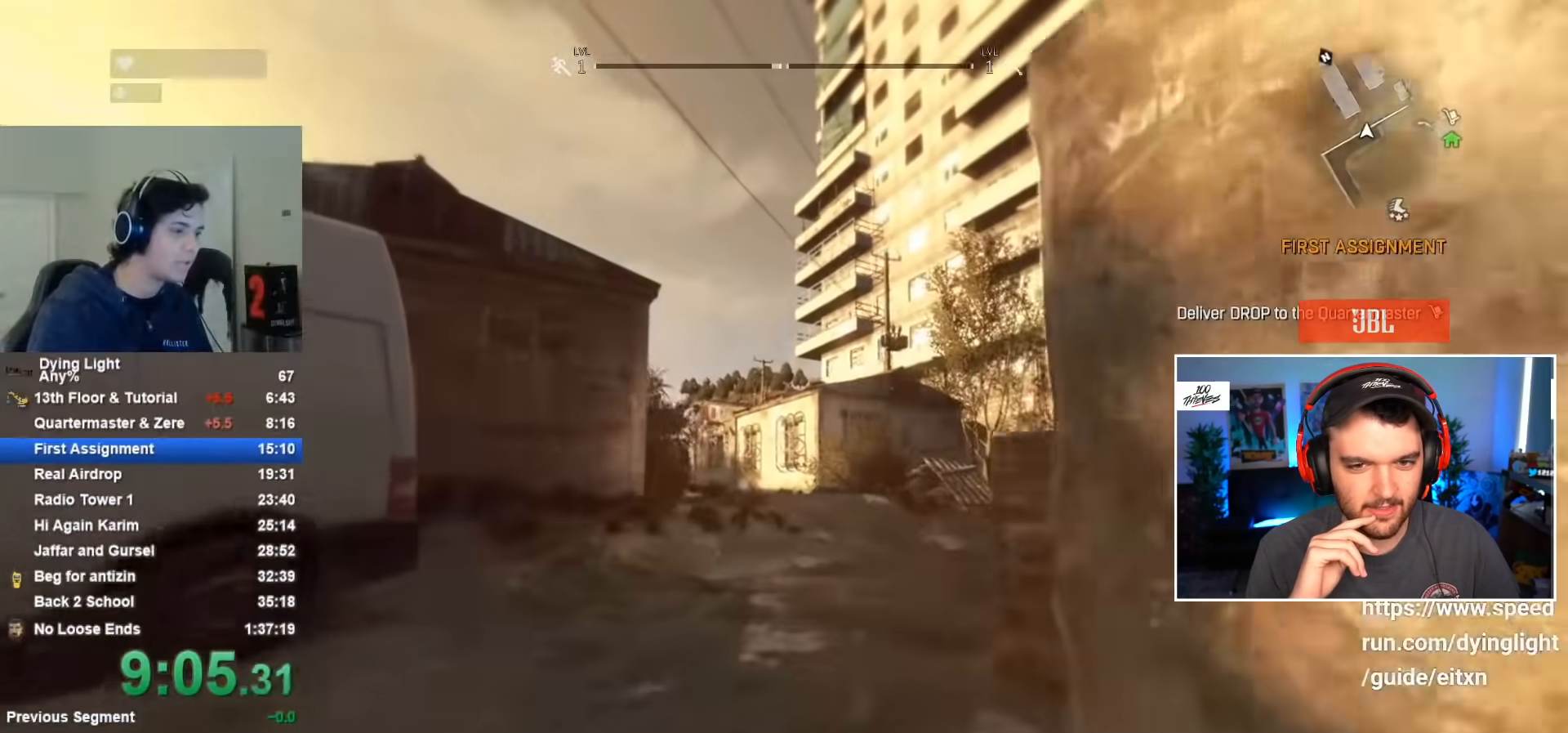
{"keys": ["shift", "w"], "mouse": [], "mouse_move": "still", "events": []}
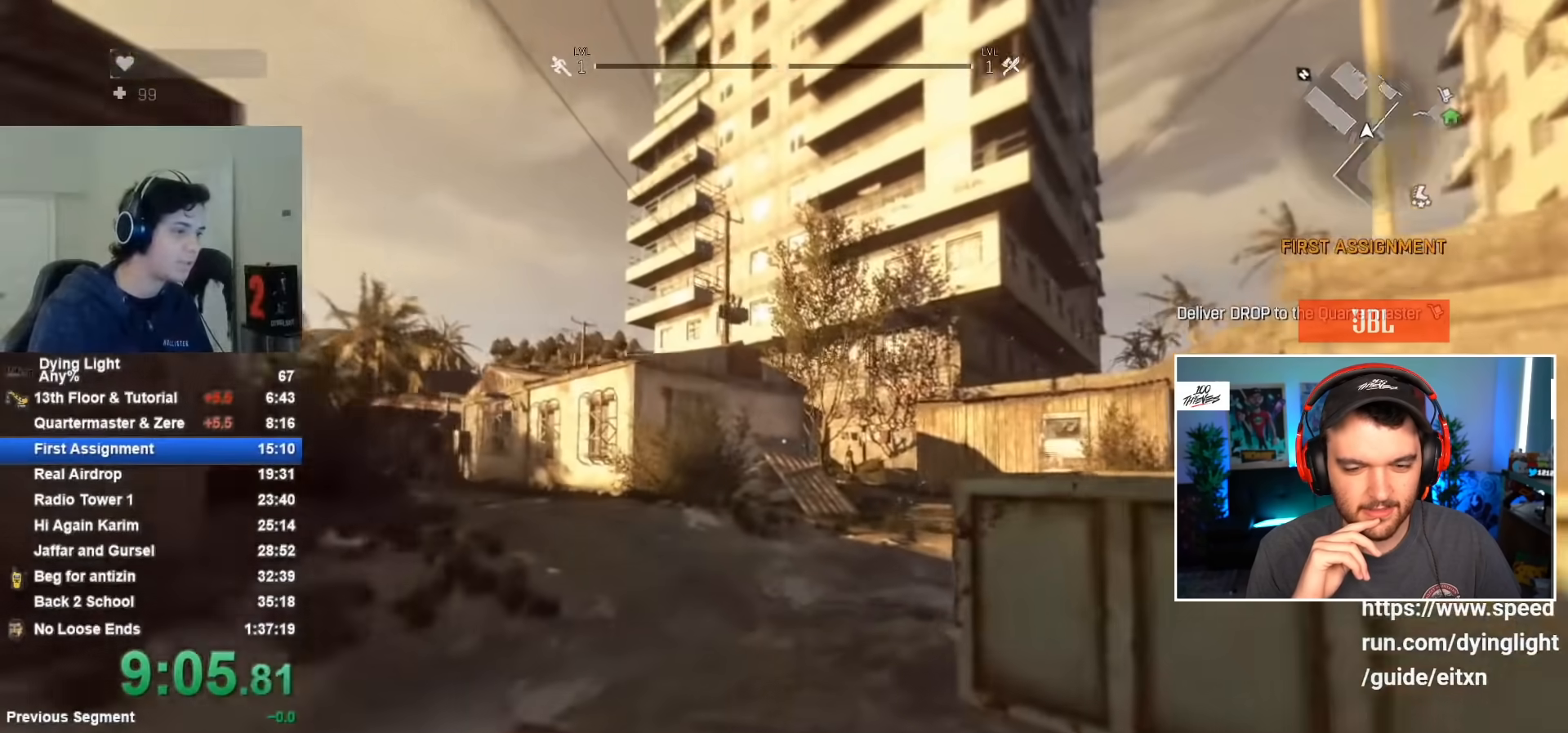
{"keys": ["shift", "w"], "mouse": [], "mouse_move": "still", "events": []}
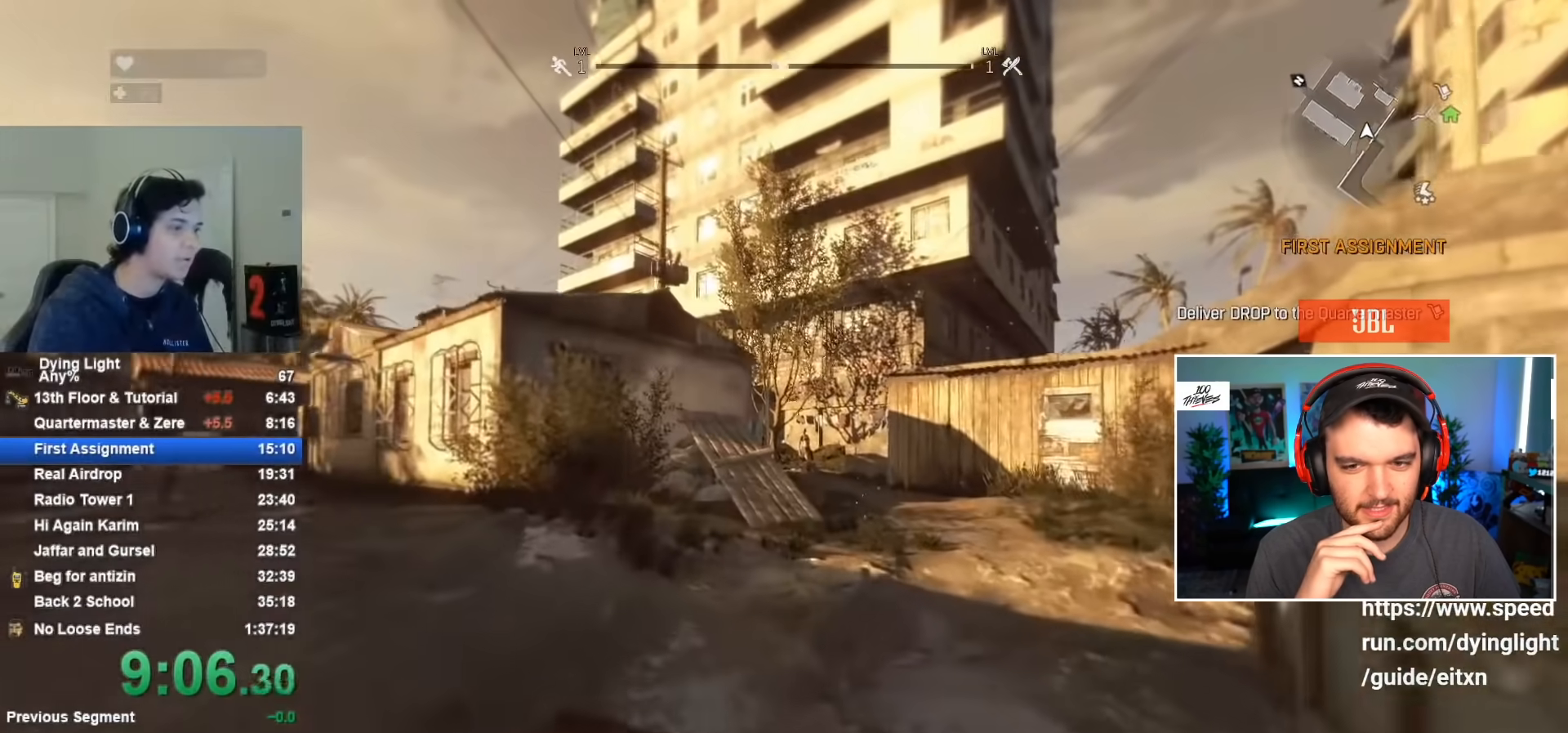
{"keys": ["shift", "w"], "mouse": [], "mouse_move": "still", "events": []}
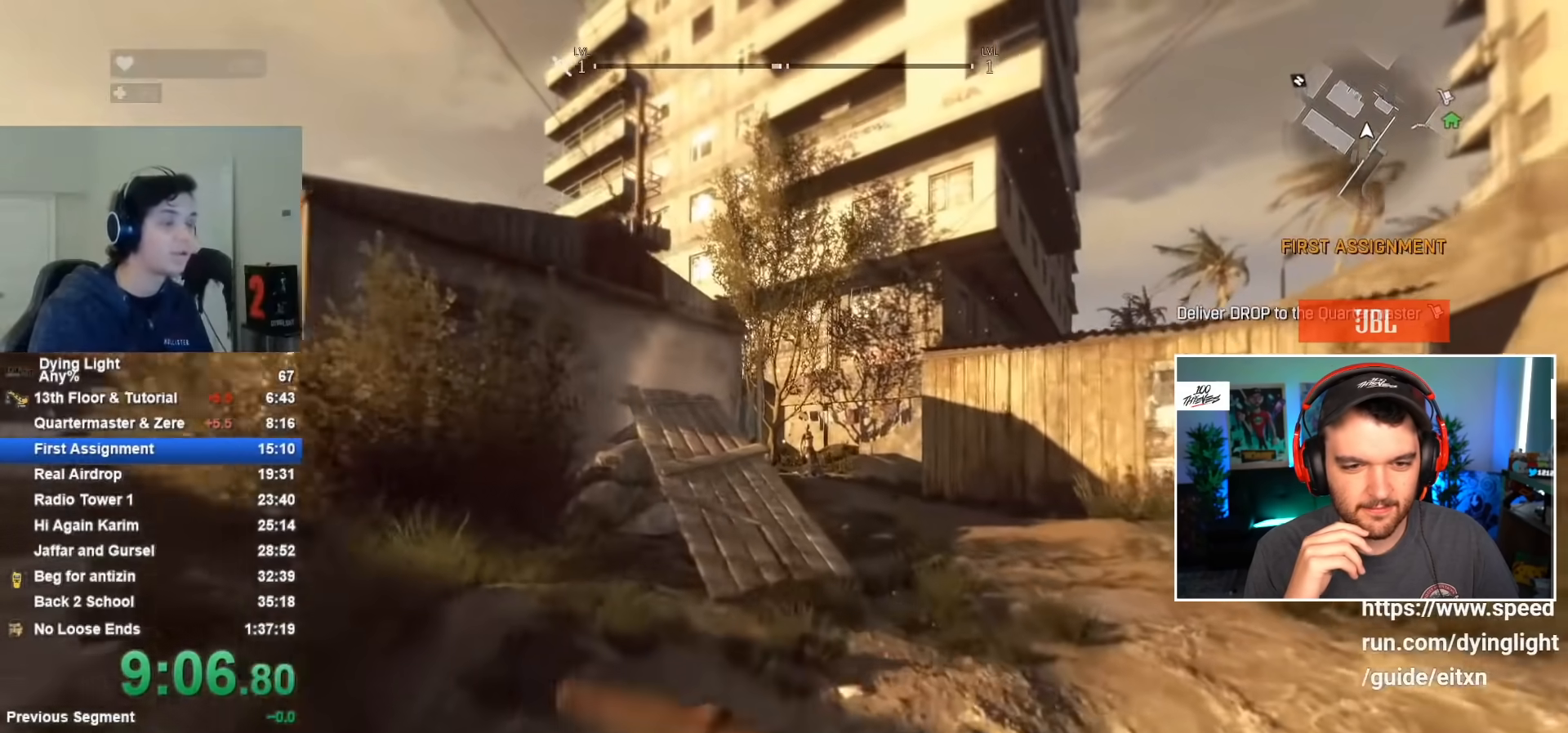
{"keys": ["shift", "w"], "mouse": [], "mouse_move": "still", "events": []}
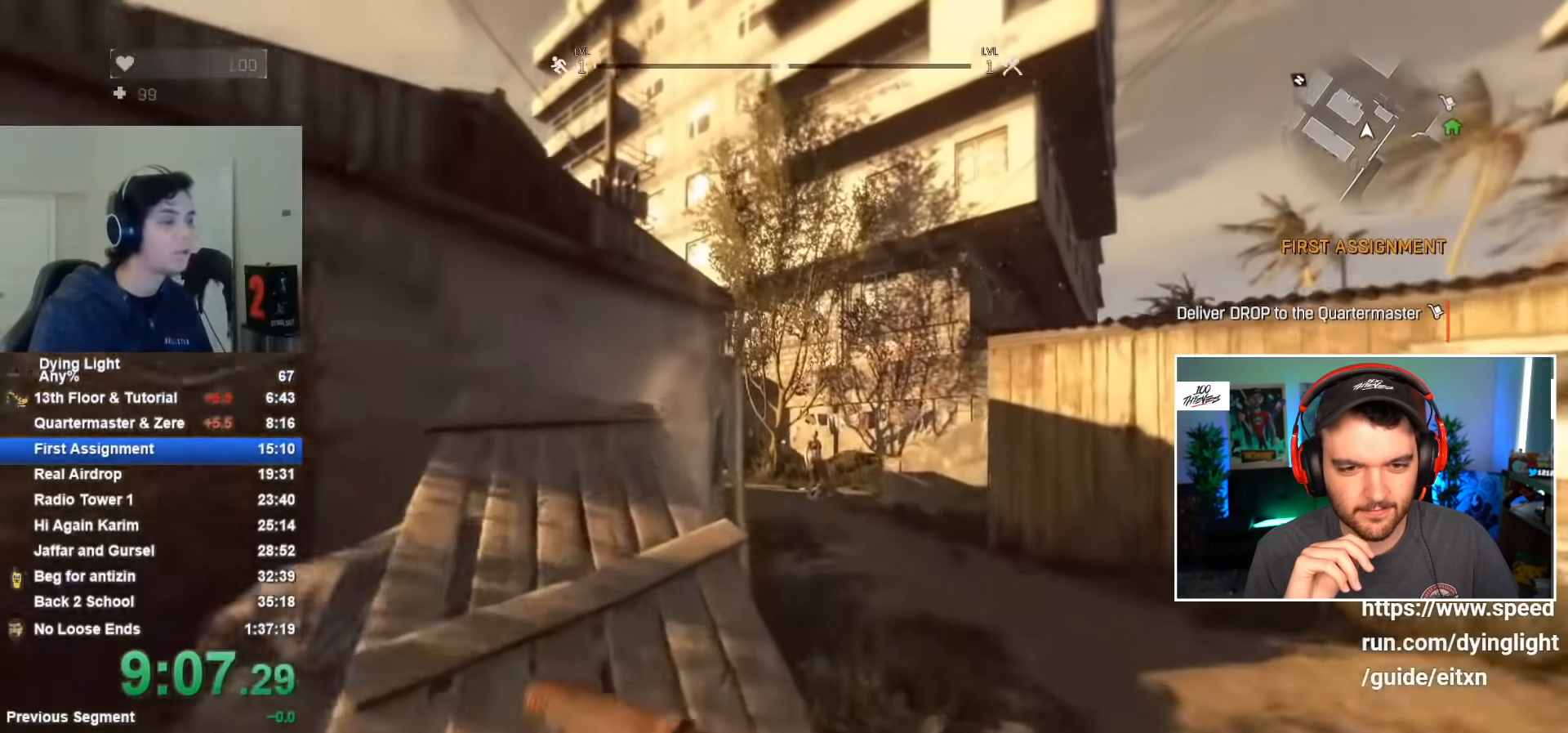
{"keys": ["shift", "w"], "mouse": [], "mouse_move": "still", "events": []}
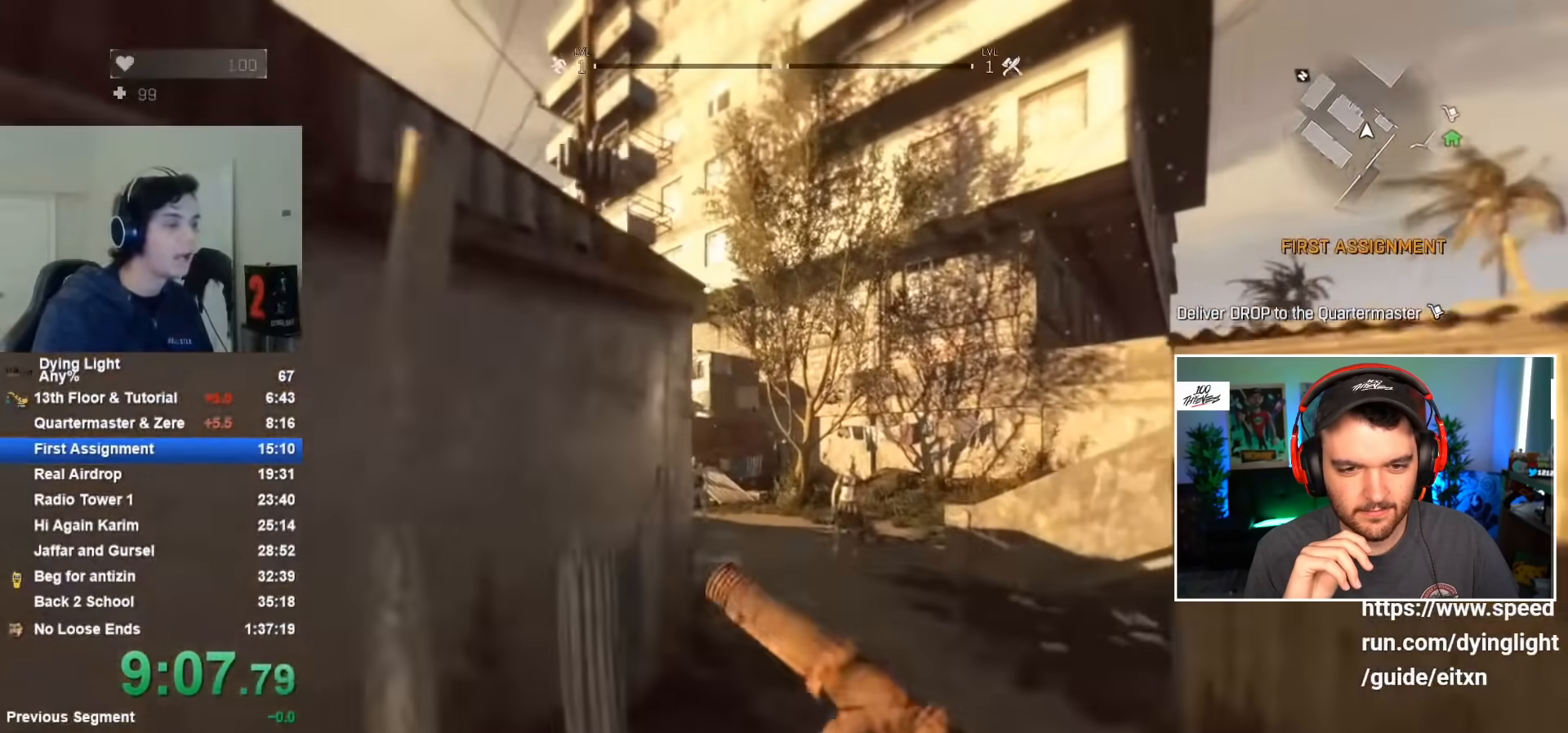
{"keys": ["shift", "w"], "mouse": [], "mouse_move": "still", "events": []}
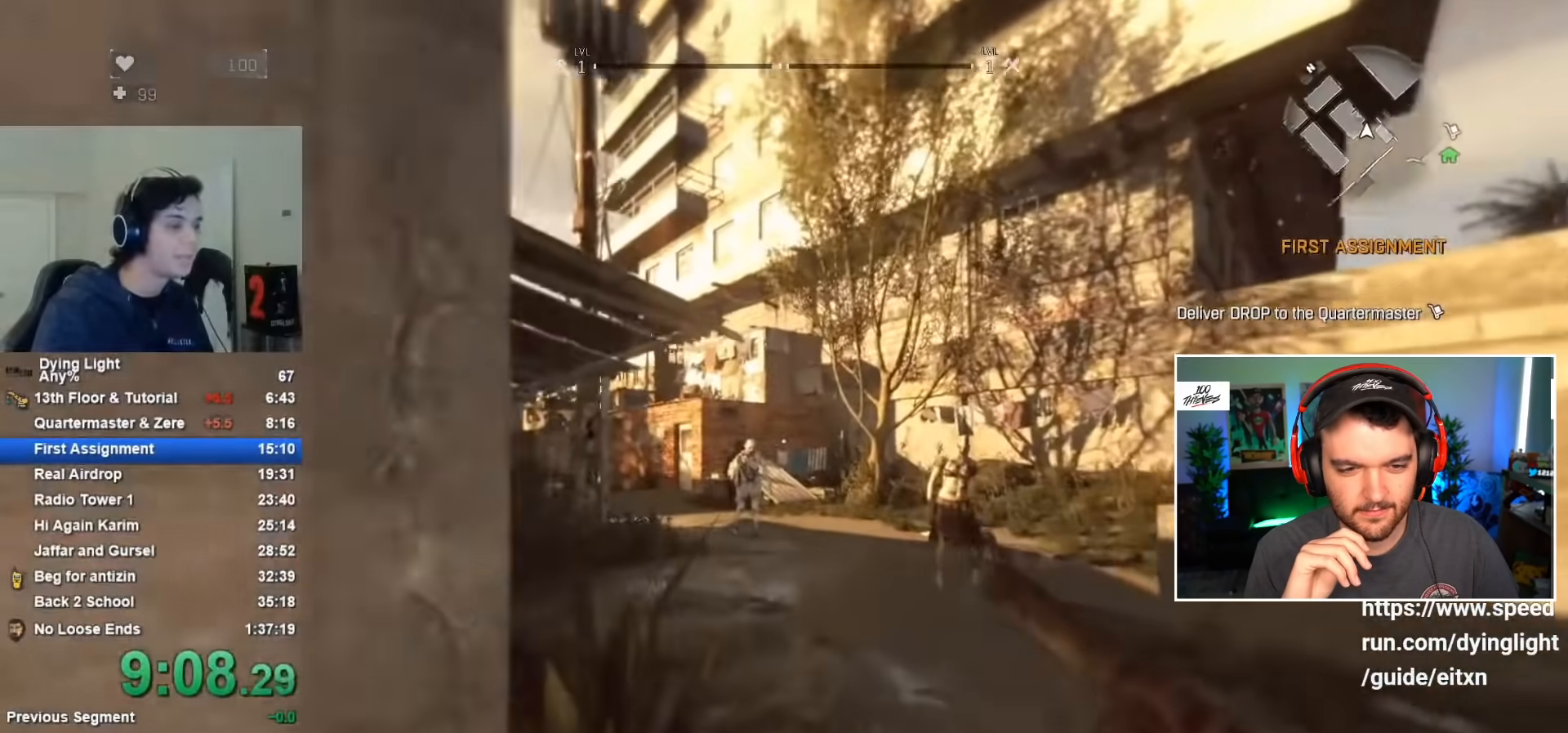
{"keys": ["shift", "w"], "mouse": [], "mouse_move": "still", "events": []}
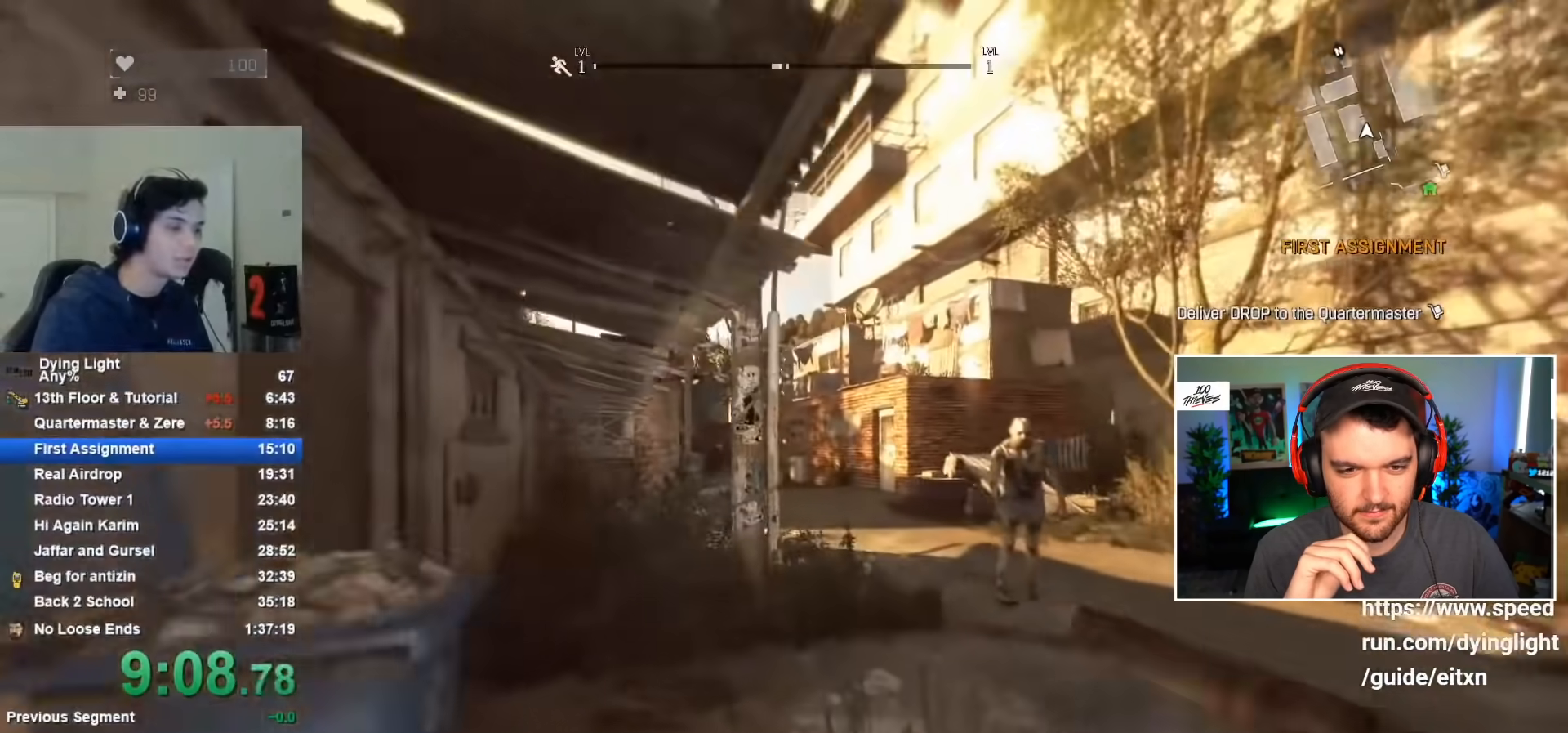
{"keys": ["shift", "w"], "mouse": [], "mouse_move": "still", "events": []}
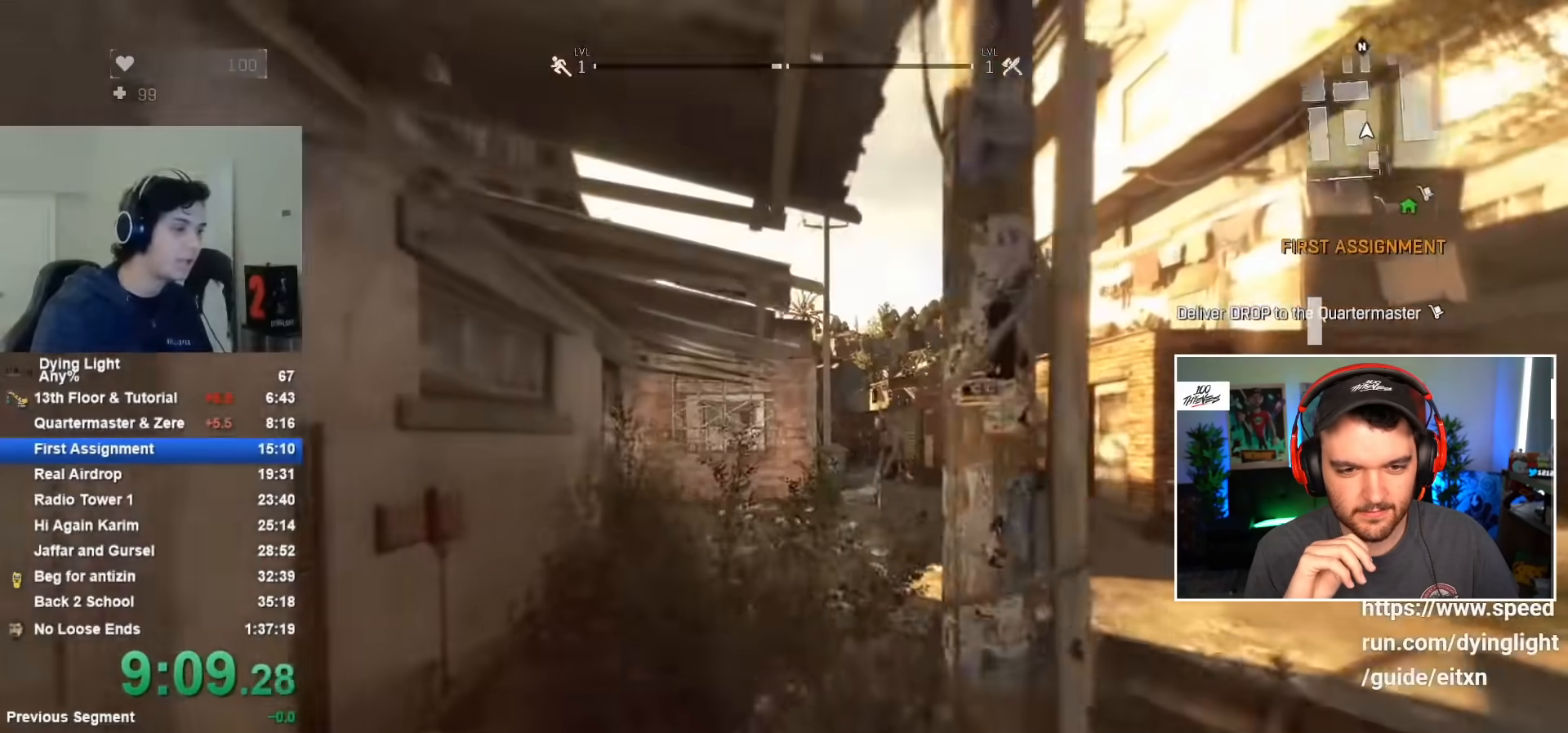
{"keys": ["shift", "w"], "mouse": [], "mouse_move": "right", "events": []}
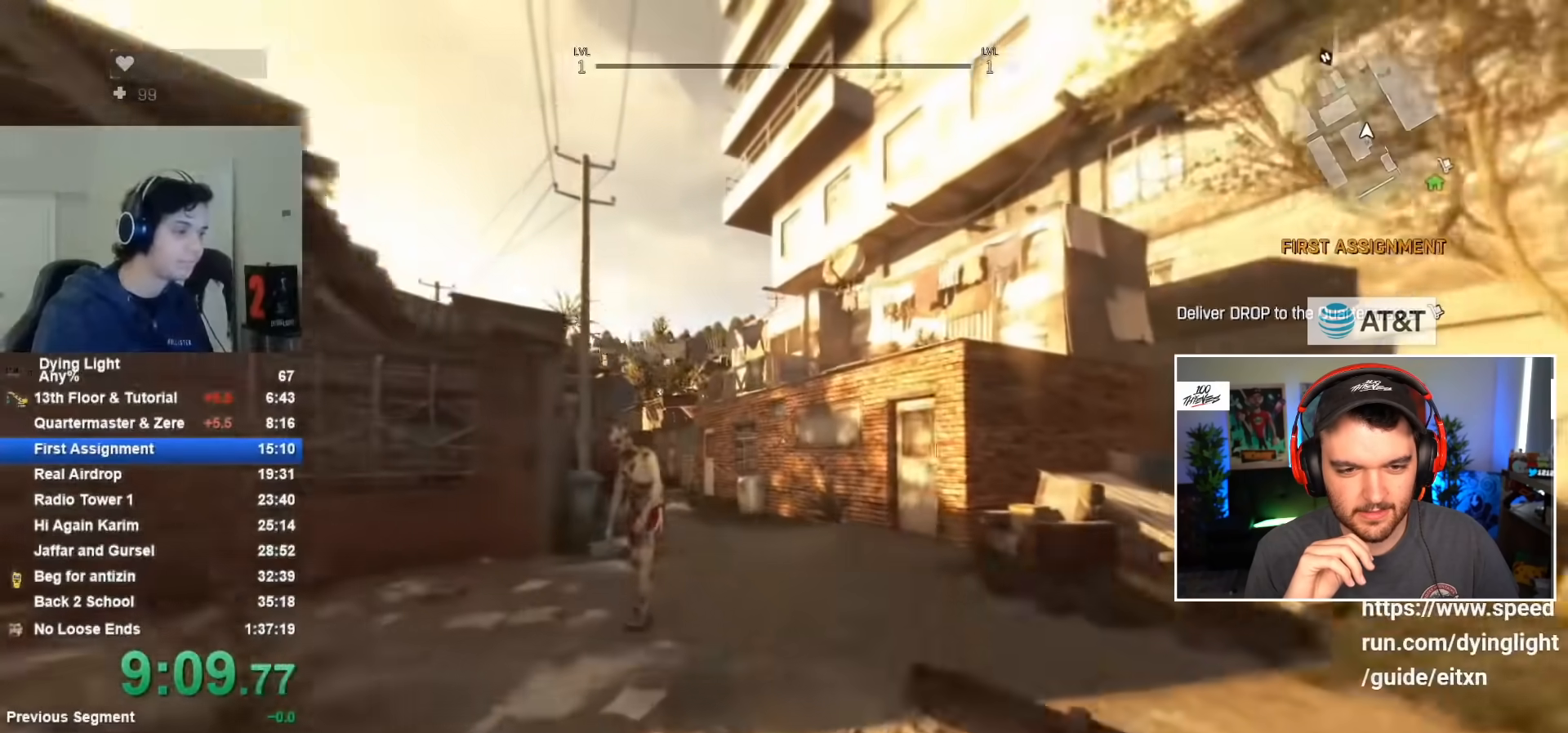
{"keys": ["shift", "w"], "mouse": [], "mouse_move": "still", "events": []}
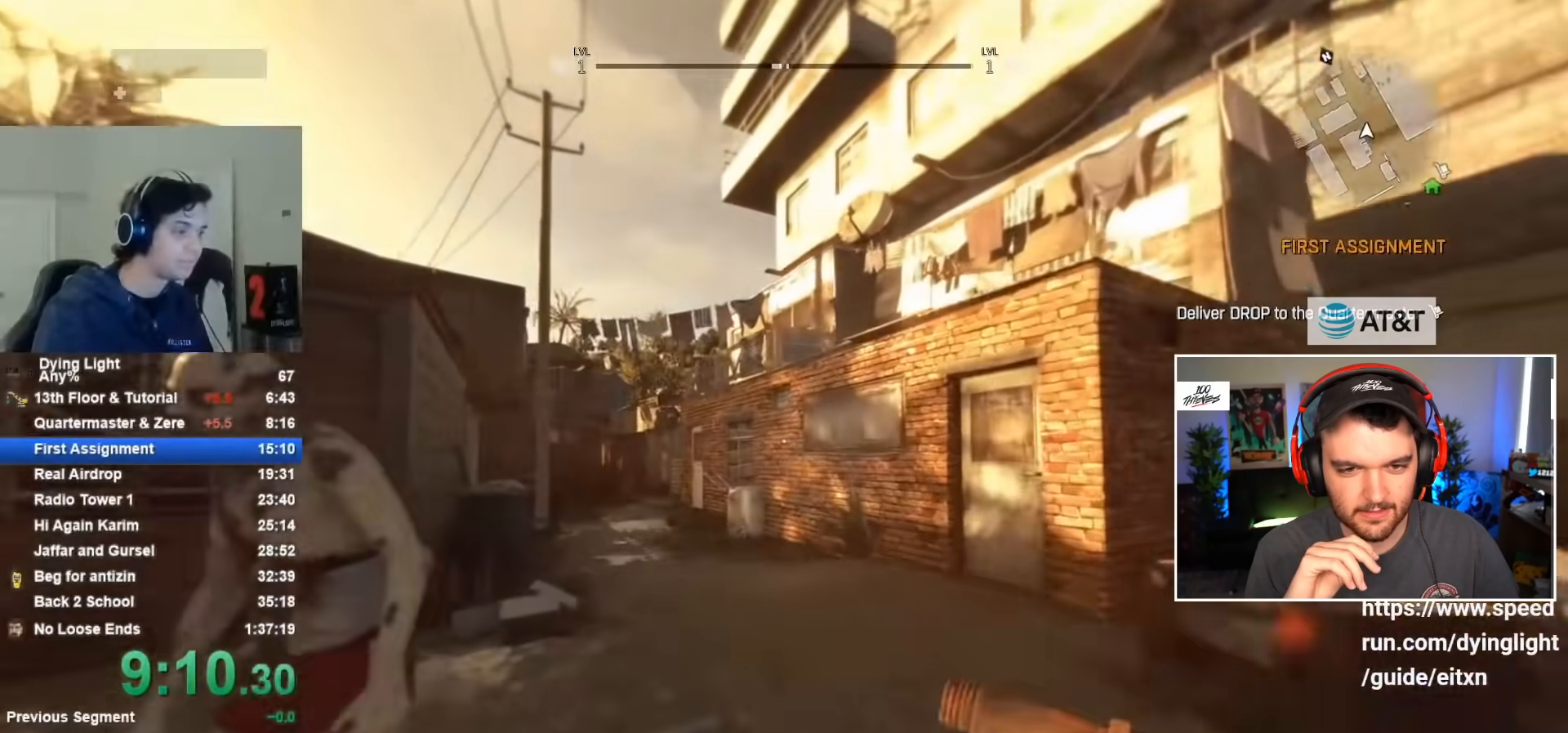
{"keys": ["shift", "w"], "mouse": [], "mouse_move": "still", "events": []}
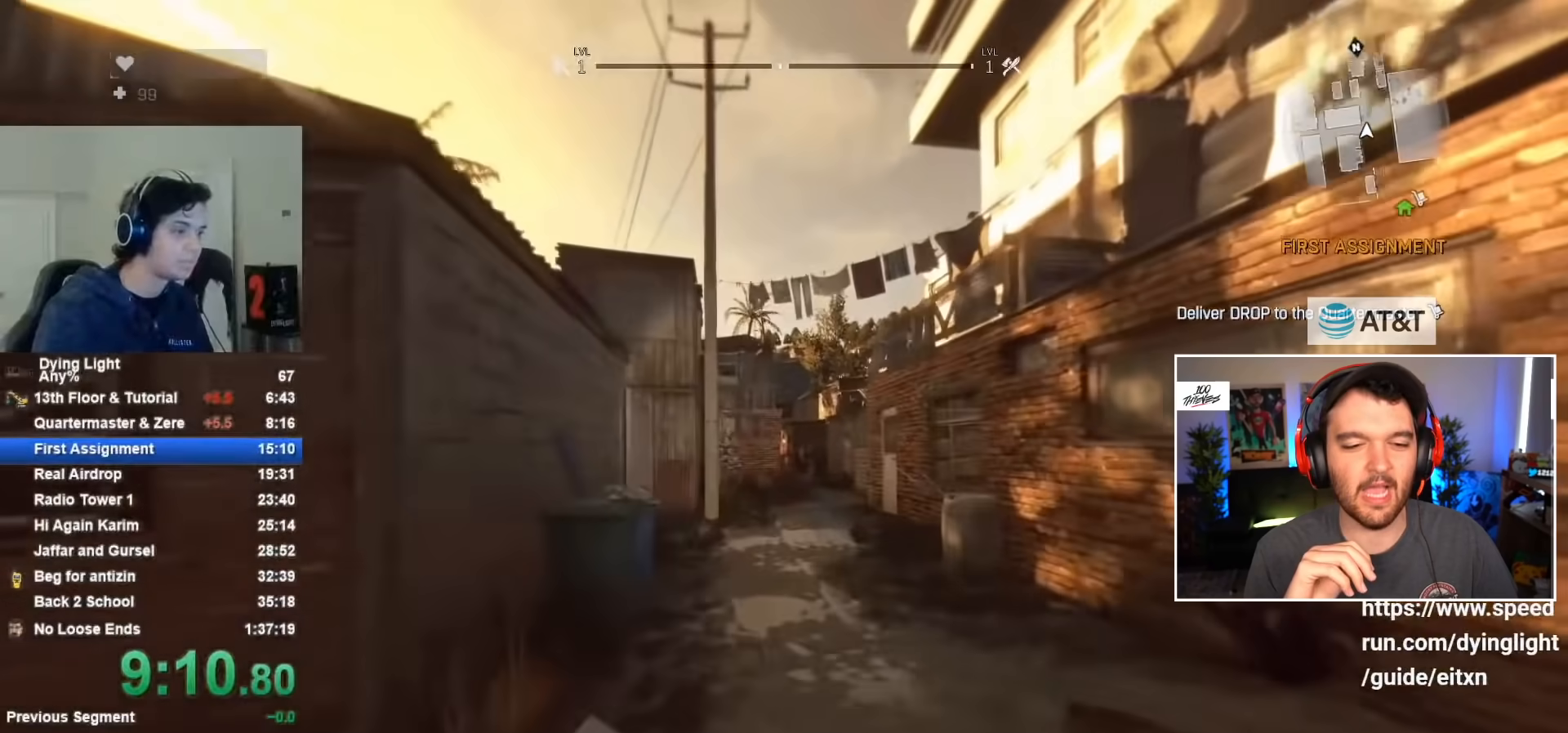
{"keys": ["shift", "w"], "mouse": [], "mouse_move": "still", "events": []}
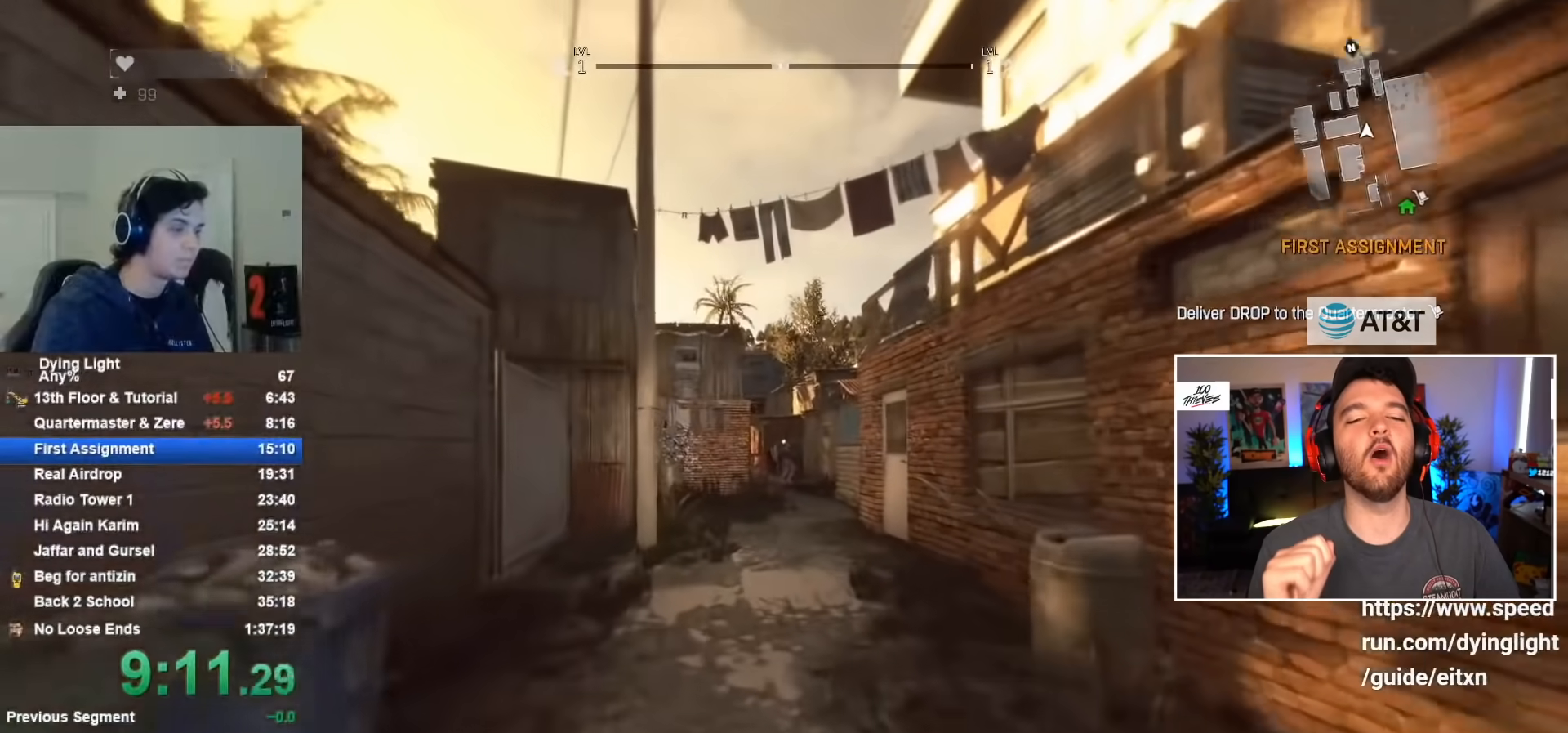
{"keys": ["shift", "w"], "mouse": [], "mouse_move": "still", "events": []}
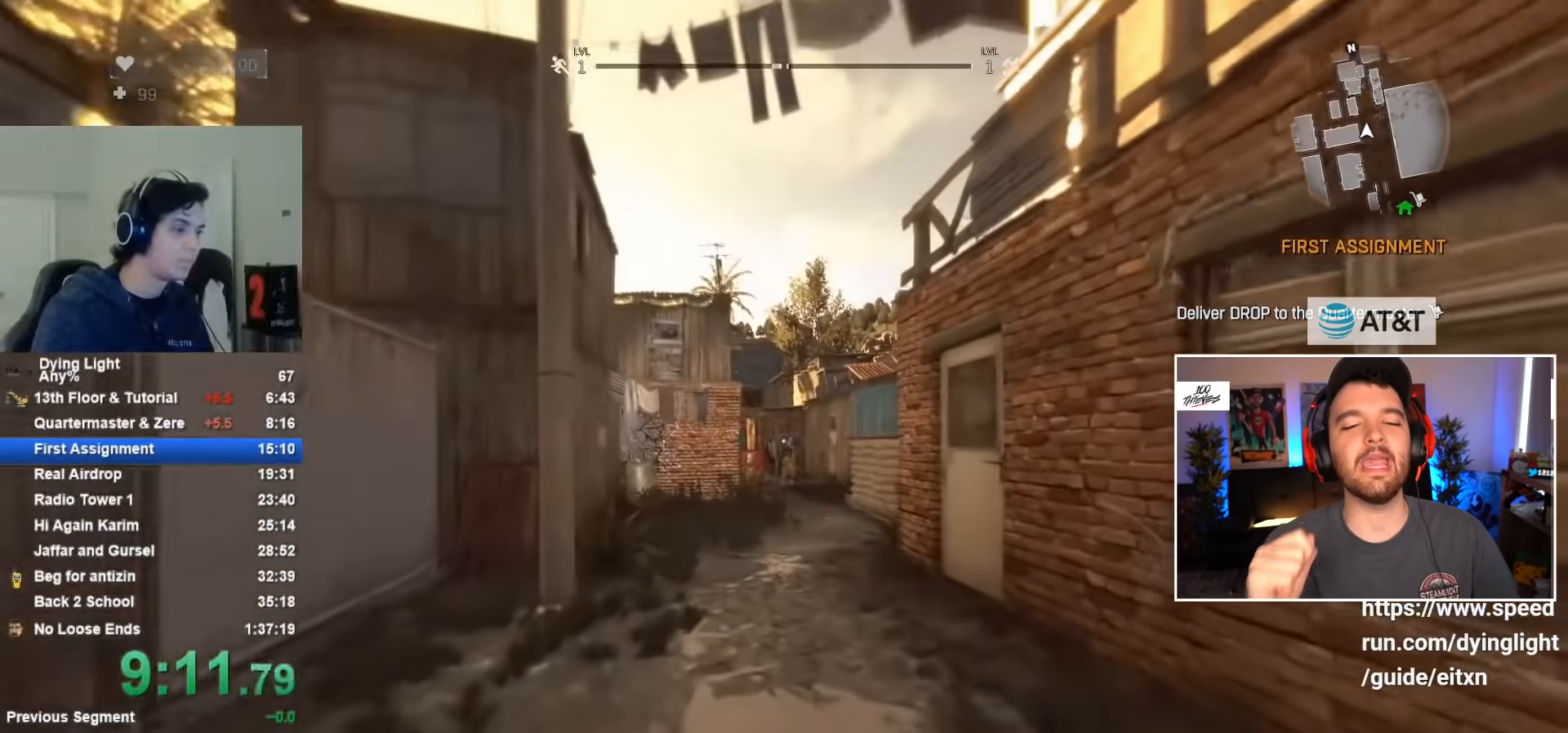
{"keys": ["shift", "w"], "mouse": [], "mouse_move": "still", "events": []}
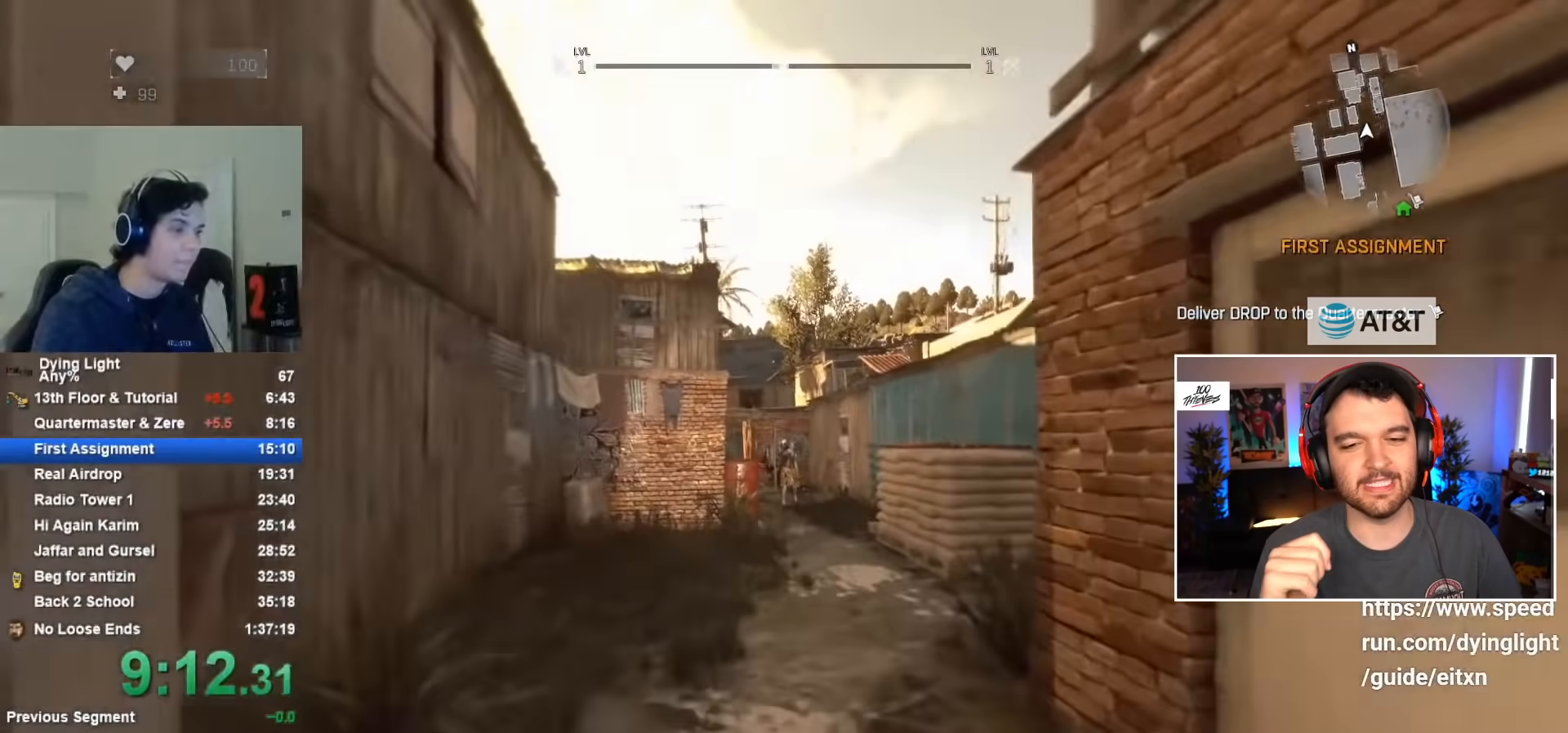
{"keys": ["shift", "w"], "mouse": [], "mouse_move": "still", "events": []}
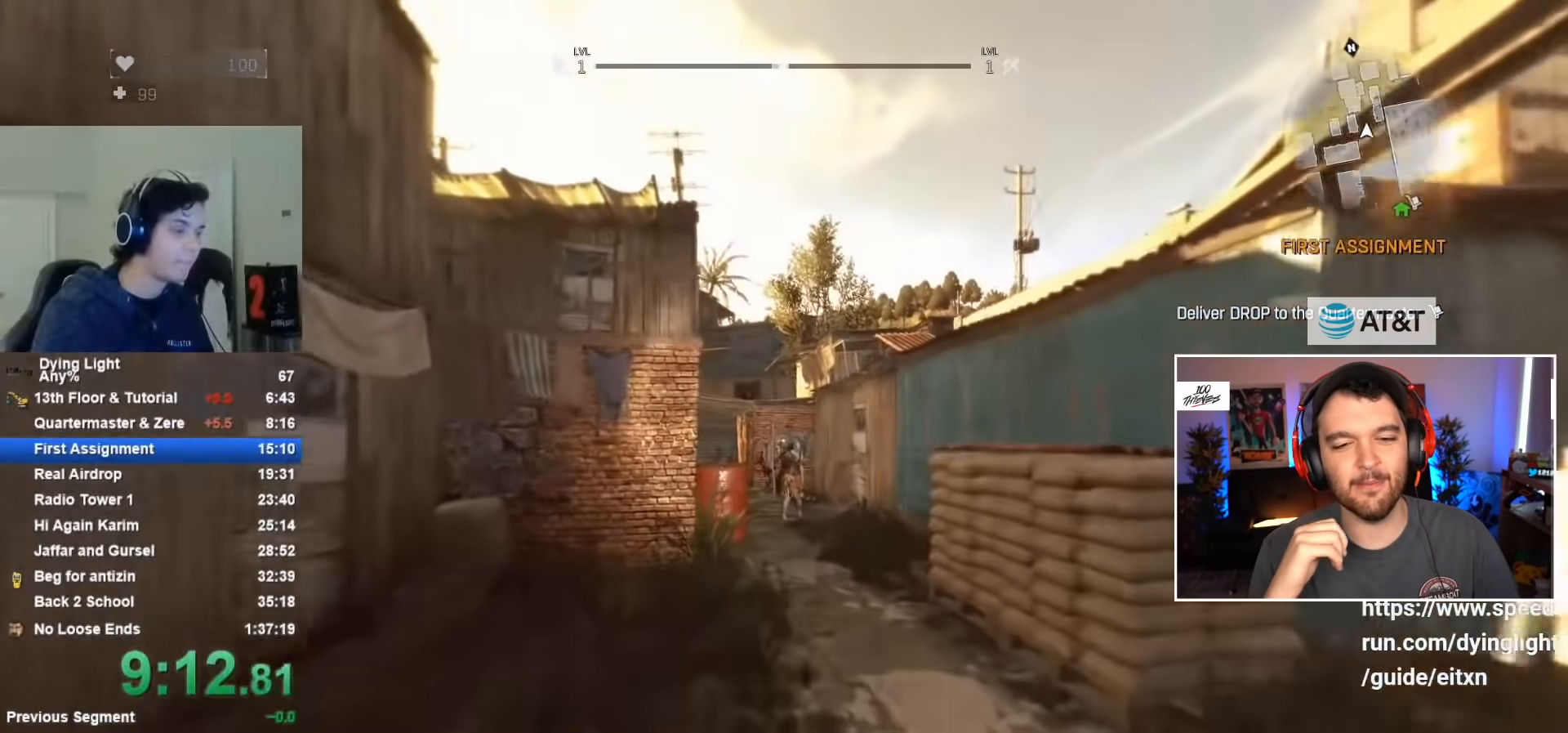
{"keys": ["shift", "w"], "mouse": [], "mouse_move": "still", "events": []}
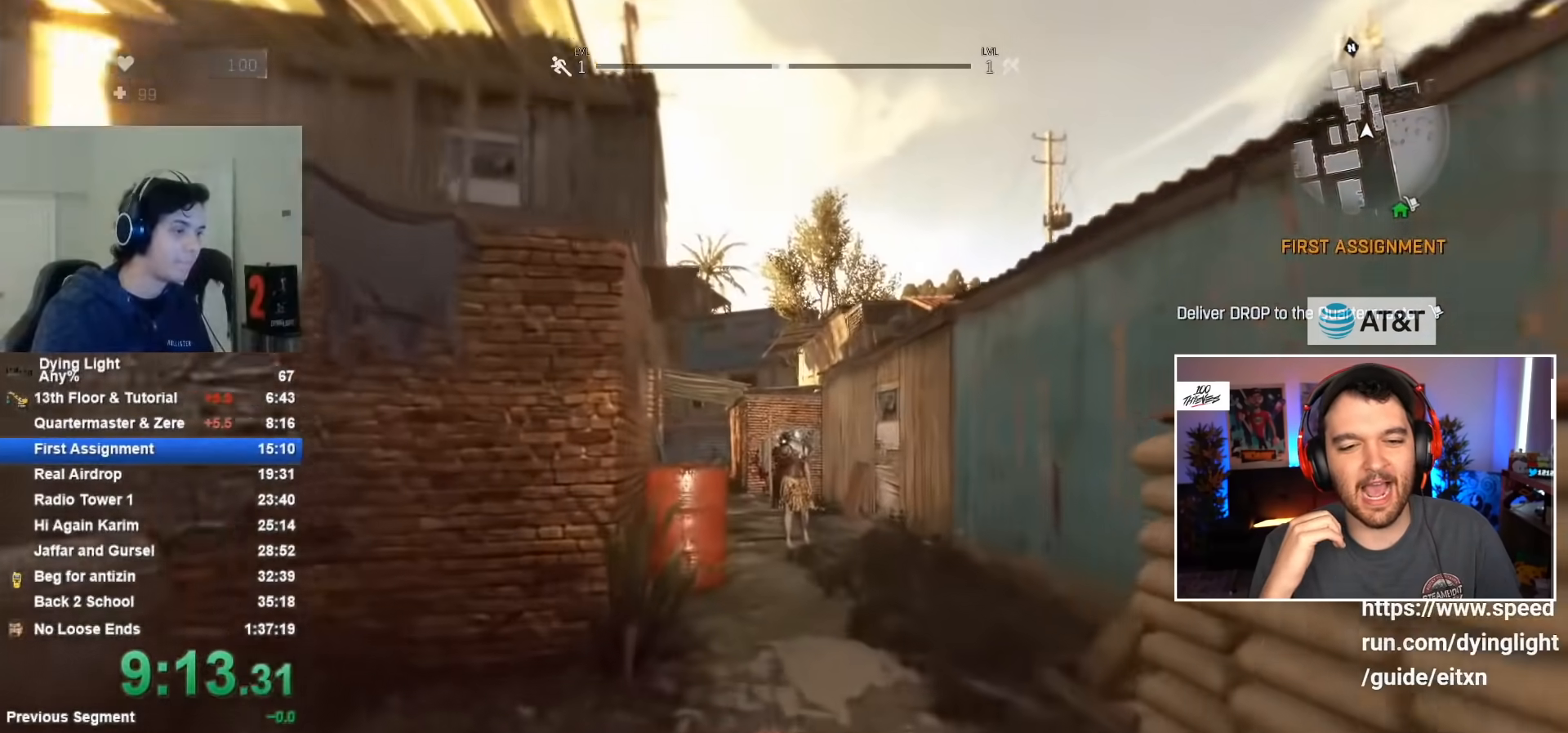
{"keys": ["shift", "w"], "mouse": [], "mouse_move": "still", "events": []}
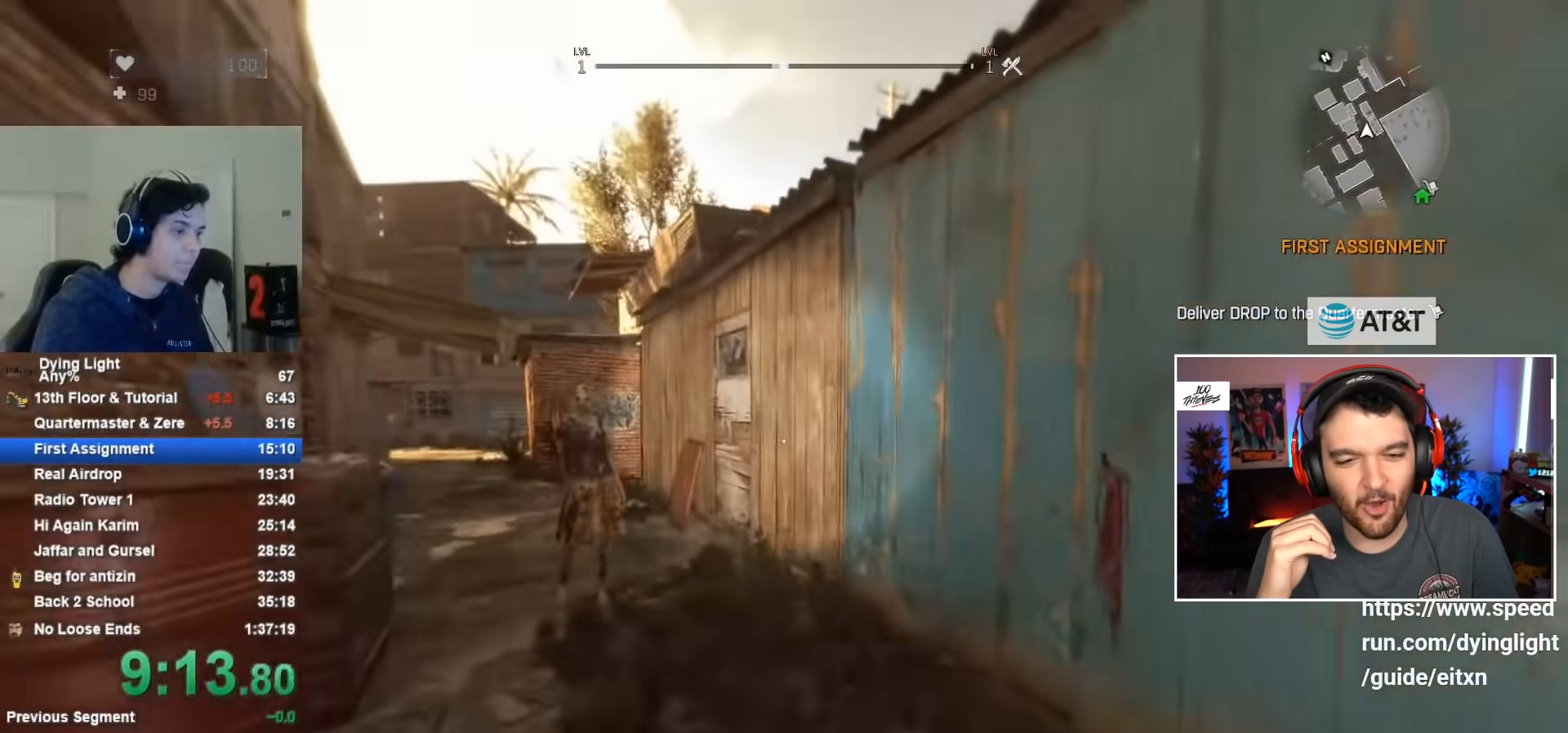
{"keys": ["shift", "w"], "mouse": [], "mouse_move": "left", "events": []}
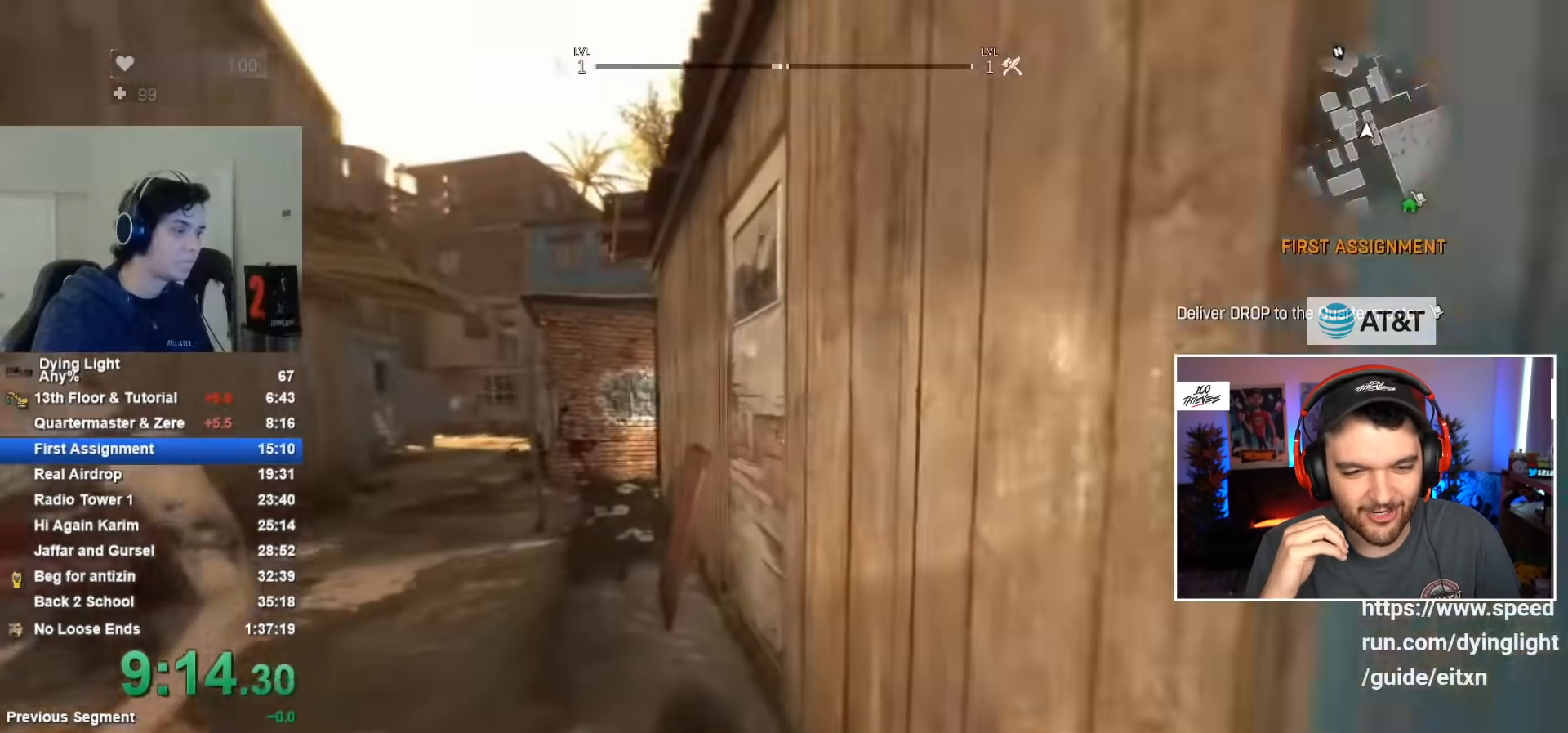
{"keys": ["shift", "w"], "mouse": [], "mouse_move": "still", "events": []}
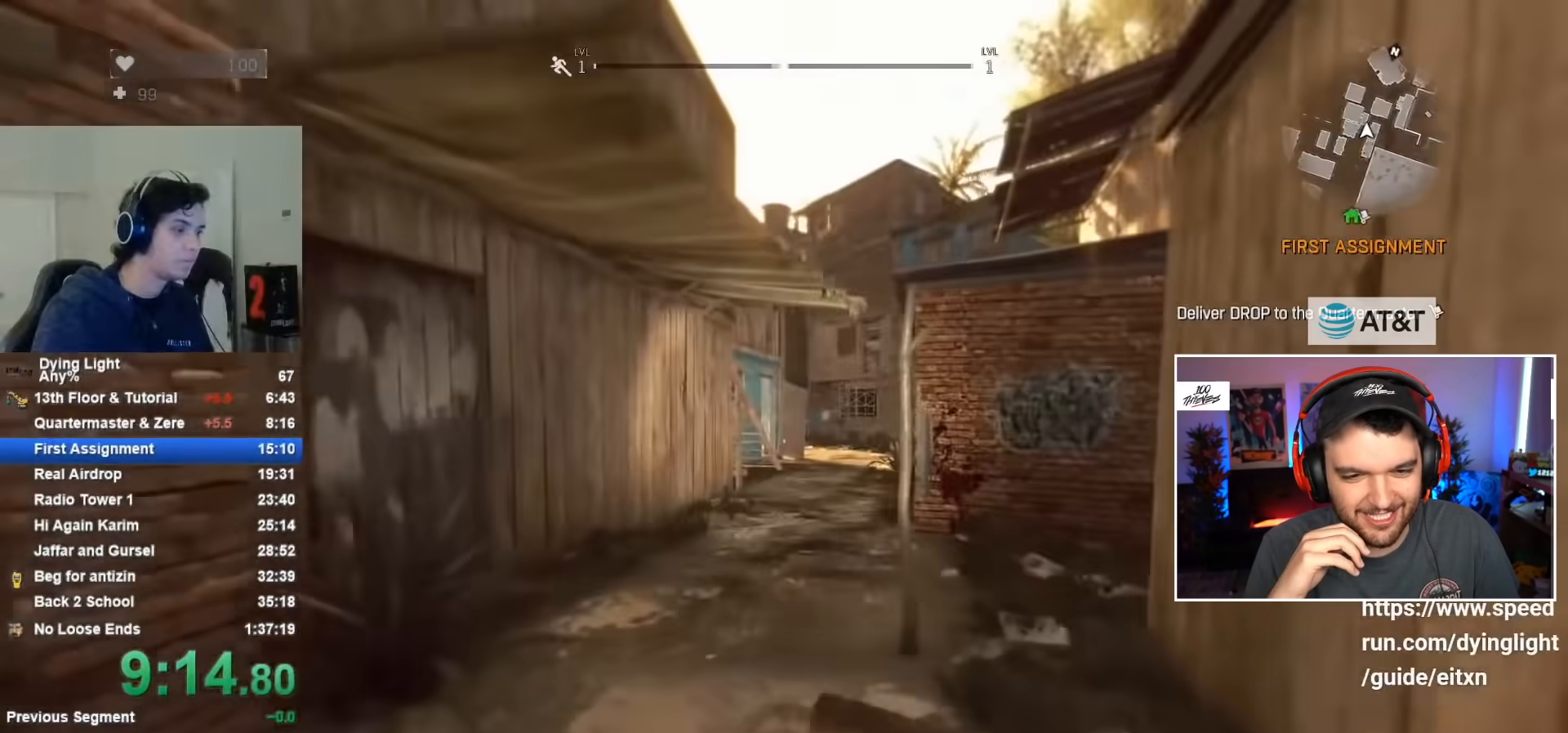
{"keys": ["shift", "w"], "mouse": [], "mouse_move": "right", "events": []}
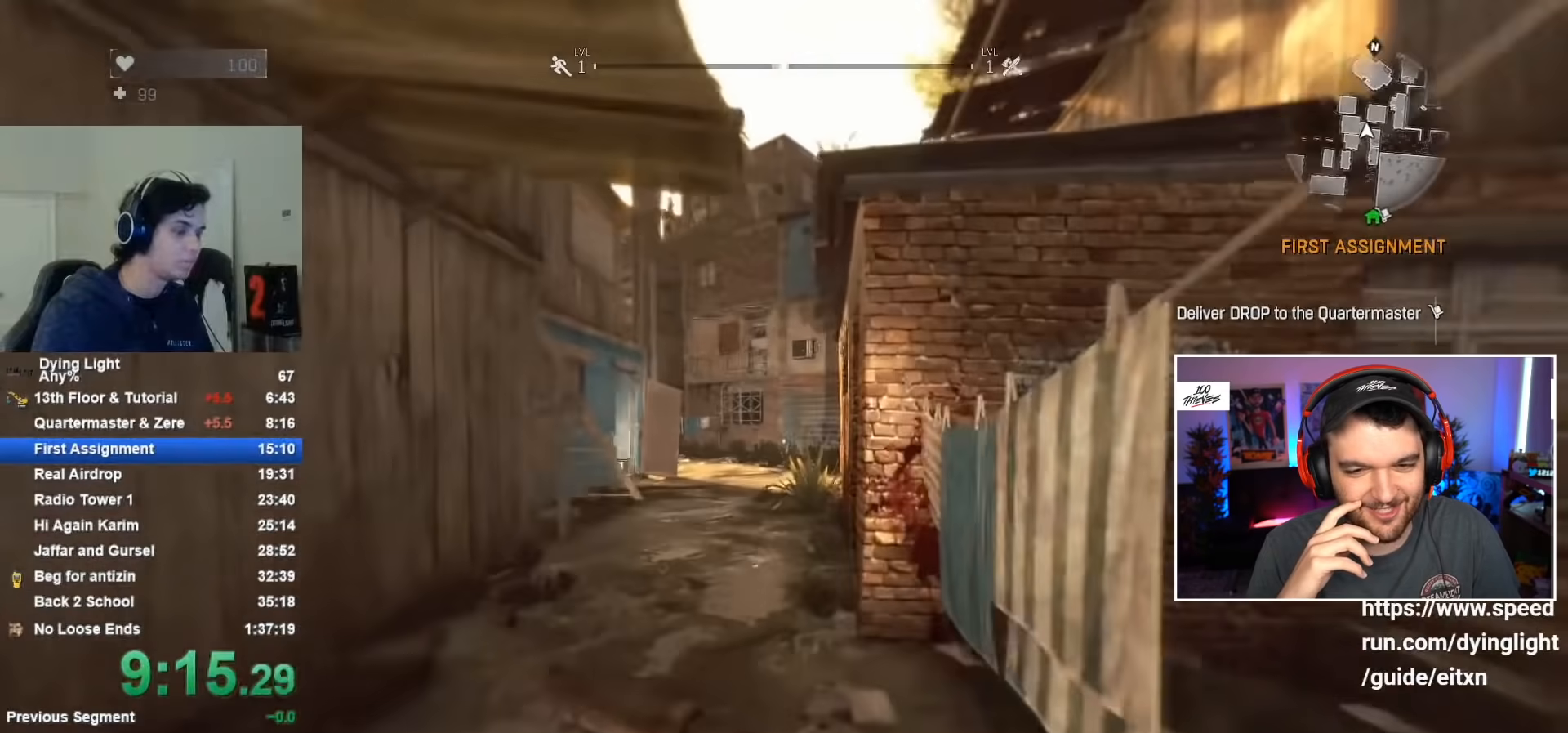
{"keys": ["shift", "w"], "mouse": [], "mouse_move": "still", "events": []}
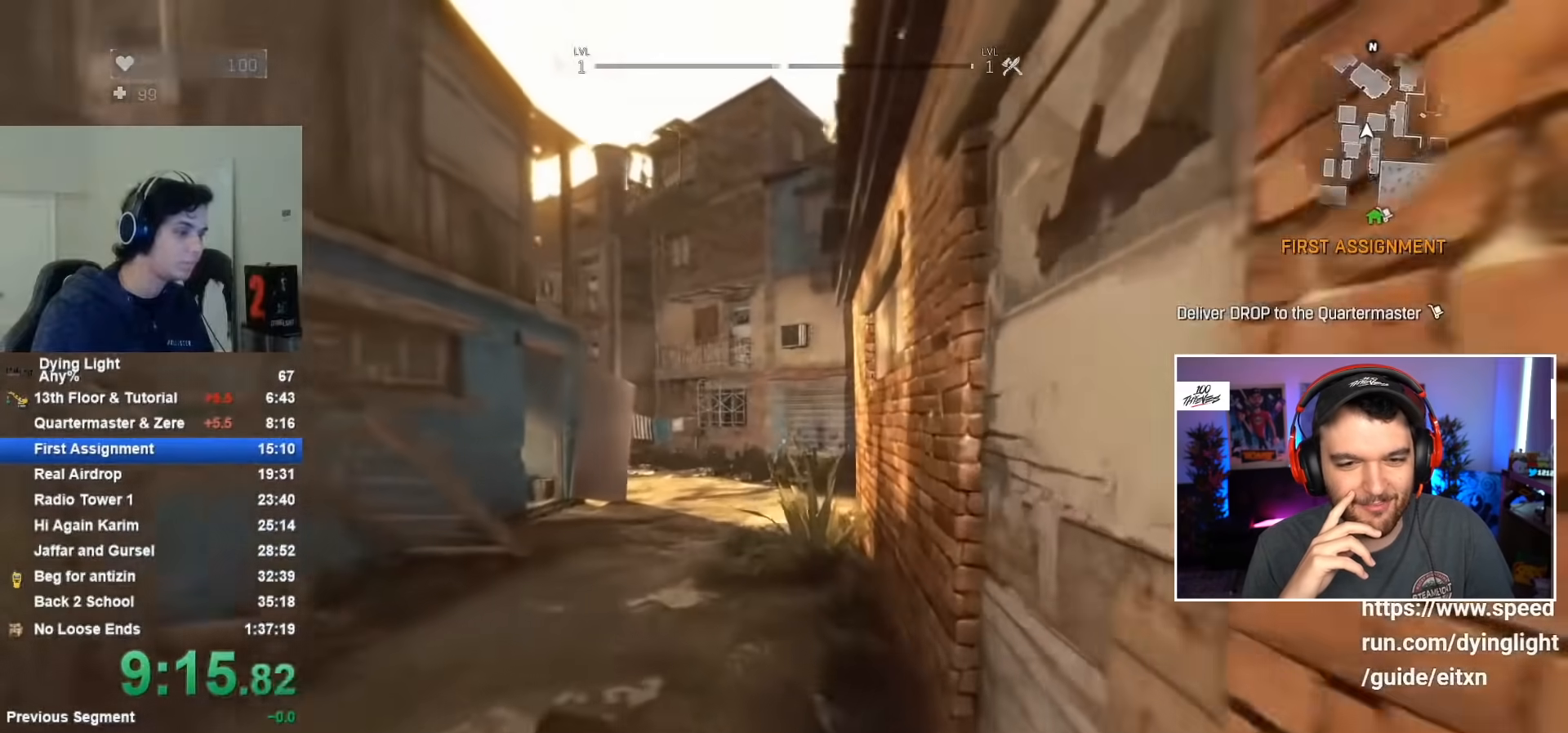
{"keys": ["shift", "w"], "mouse": [], "mouse_move": "still", "events": []}
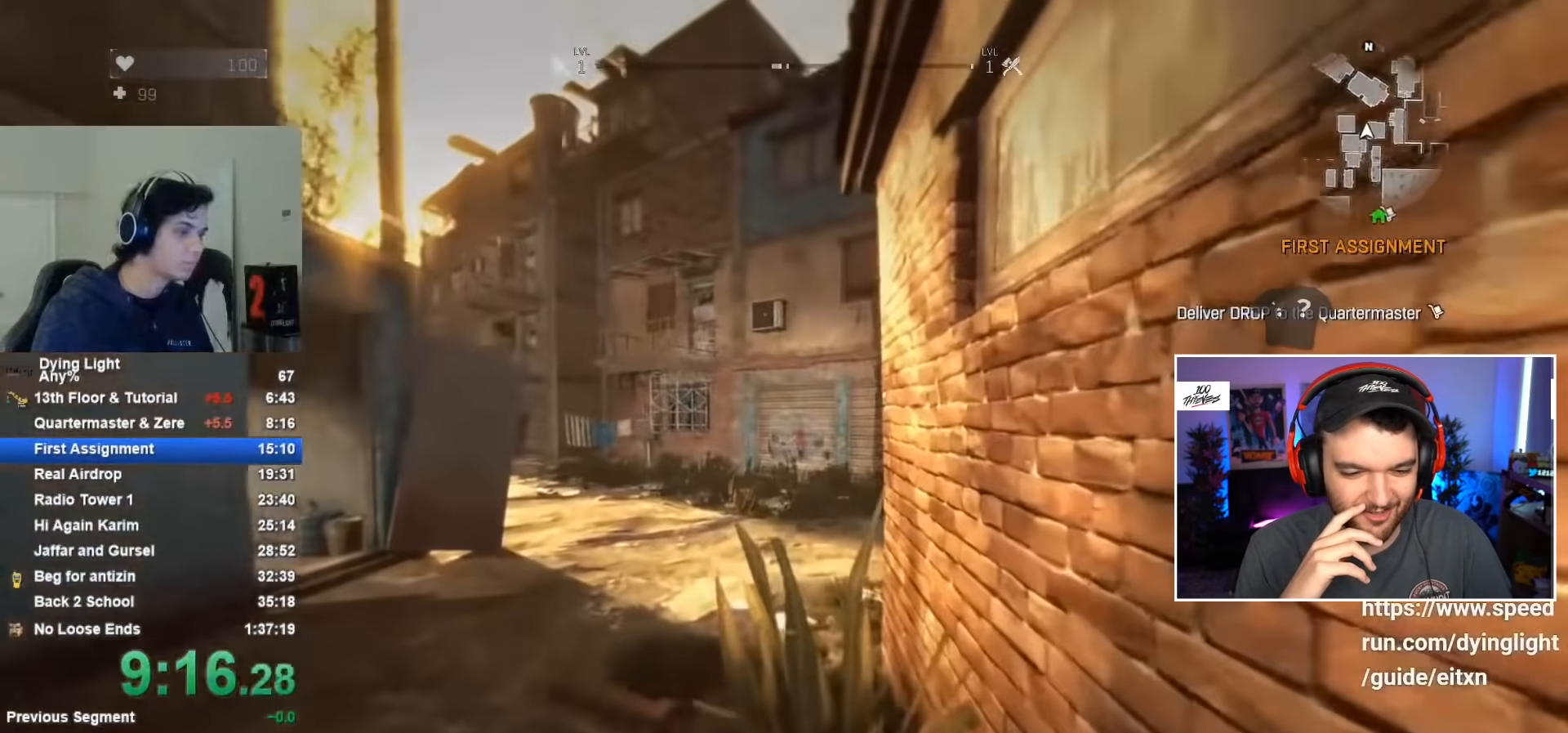
{"keys": ["shift", "w"], "mouse": [], "mouse_move": "right", "events": []}
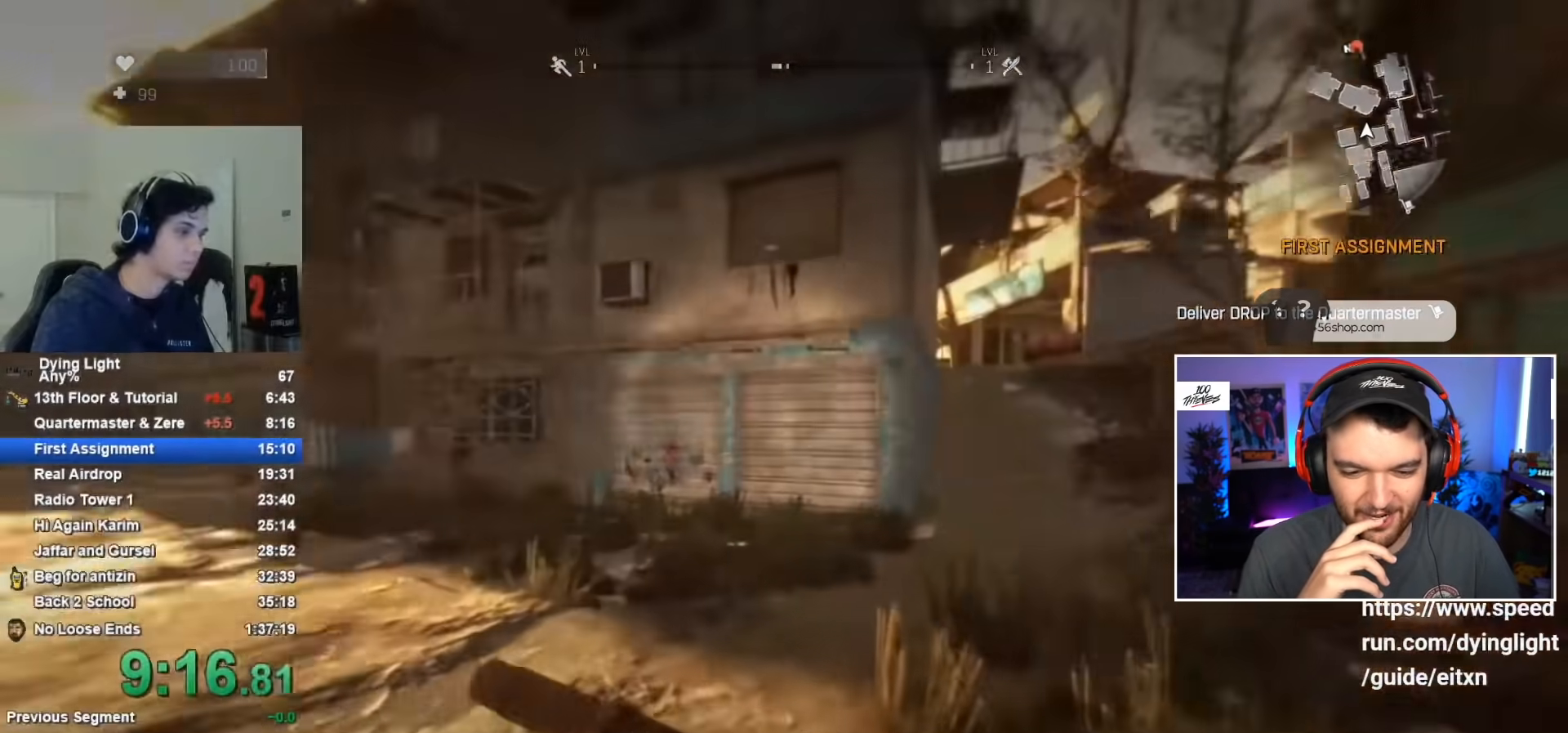
{"keys": ["shift", "w"], "mouse": [], "mouse_move": "still", "events": []}
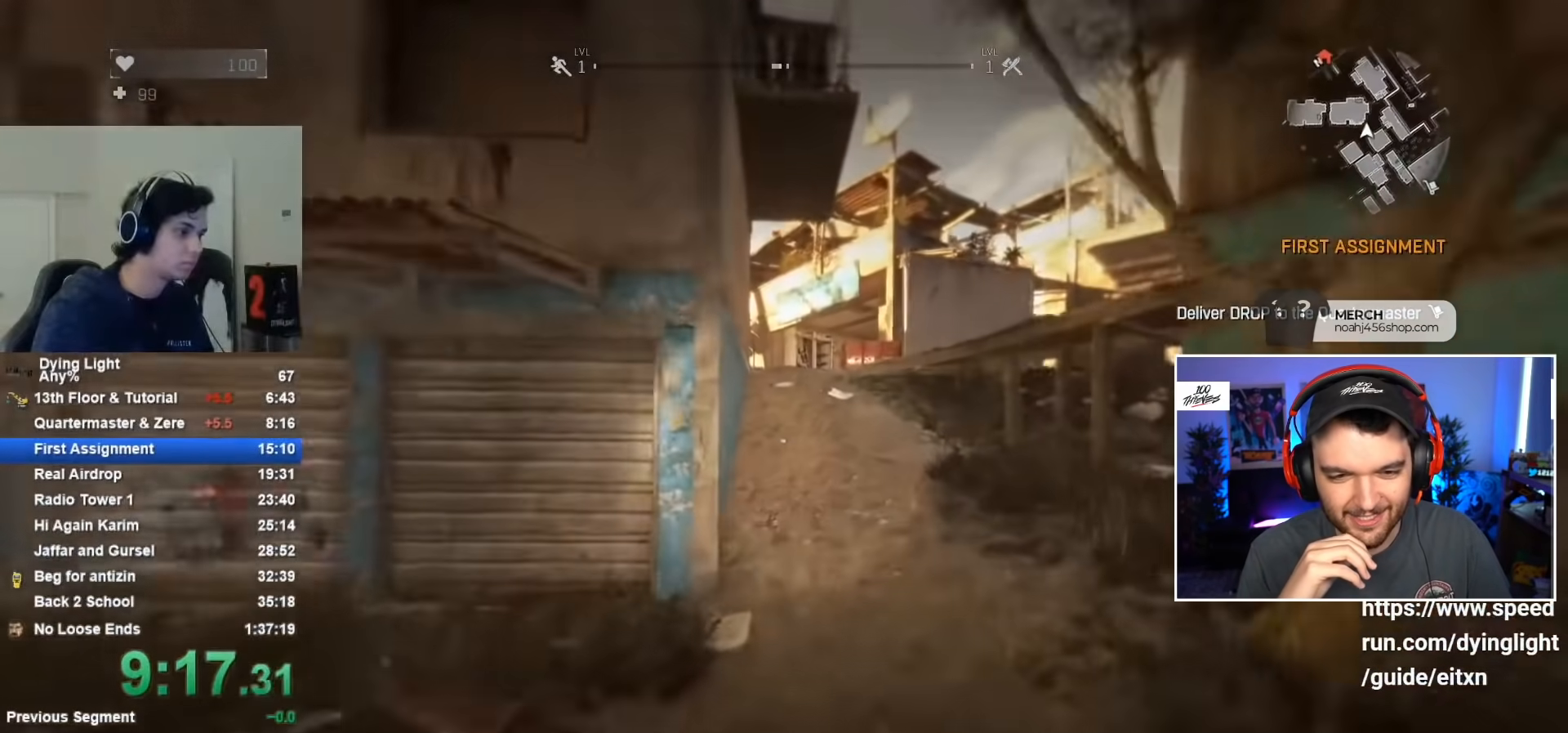
{"keys": ["shift", "w"], "mouse": [], "mouse_move": "still", "events": []}
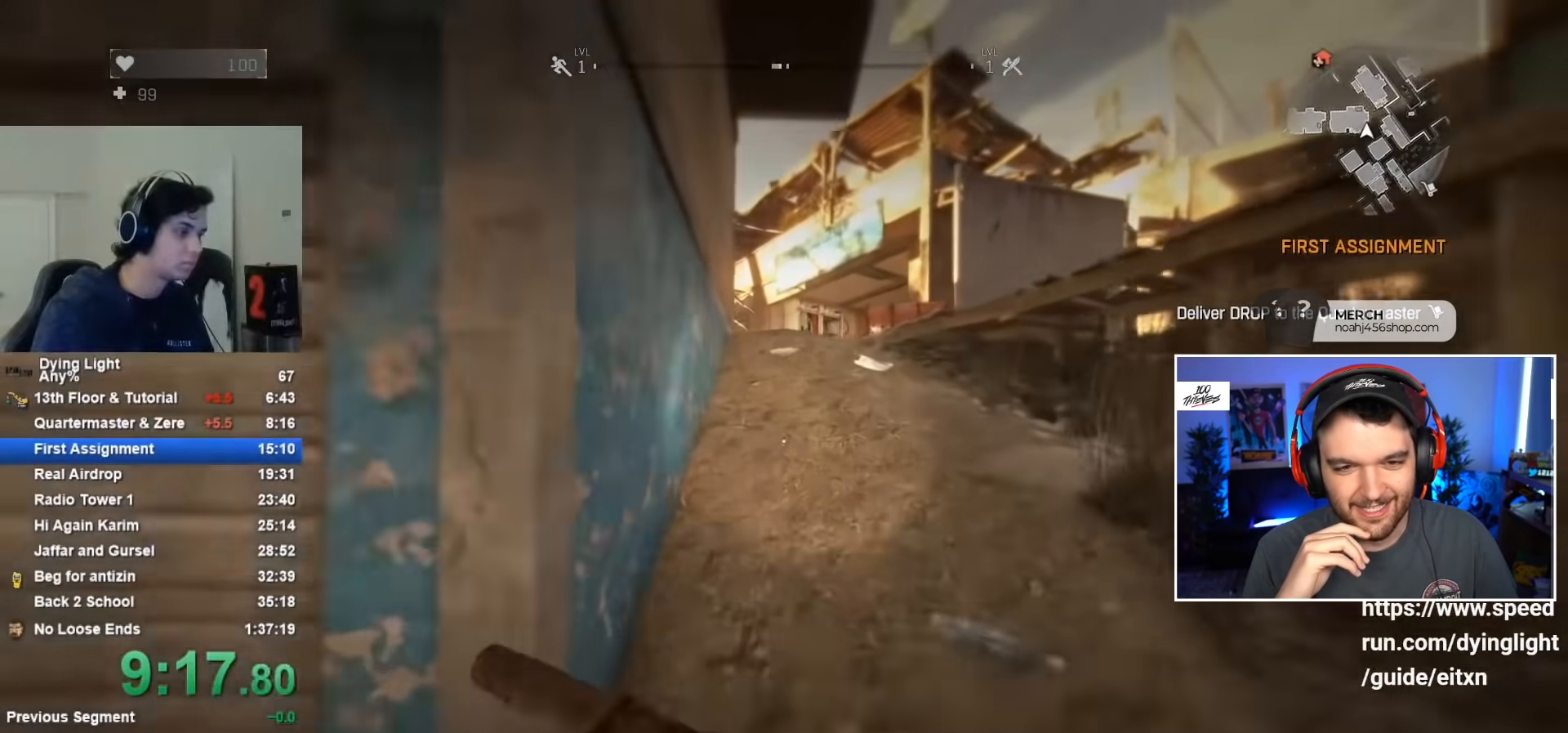
{"keys": ["shift", "w"], "mouse": [], "mouse_move": "still", "events": []}